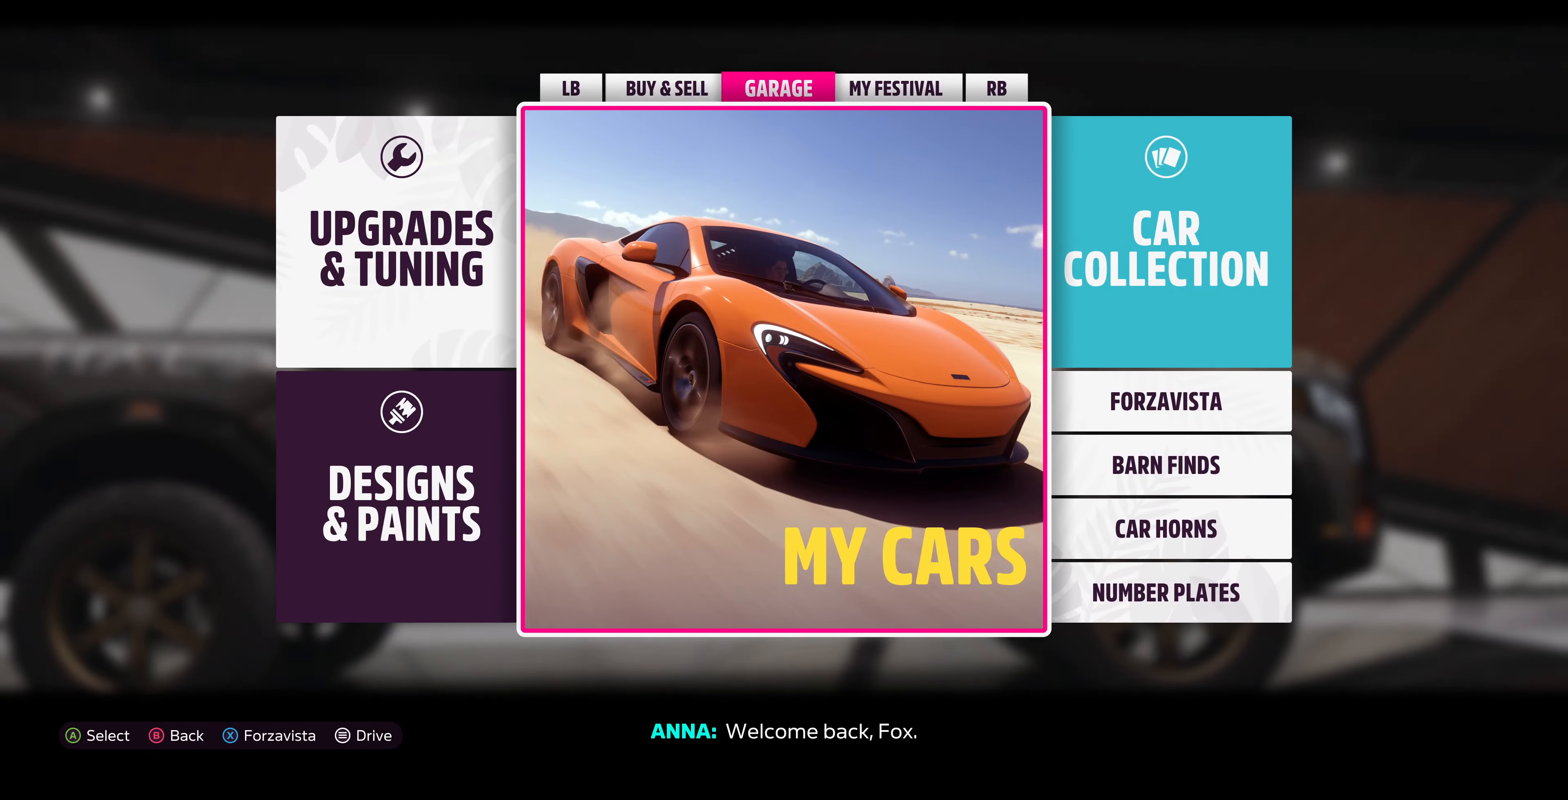
Gameplay with a controller (PlayStation layout); each line is a JSON object with the inputs held at the frame after it. "events" lists button and stick changes between this image and that frame as [ms after this image, input, new state], when the widget could be followed in between.
{"buttons": [], "left_stick": "center", "right_stick": "center", "events": [[233, "CIRCLE", "down"], [467, "CIRCLE", "up"]]}
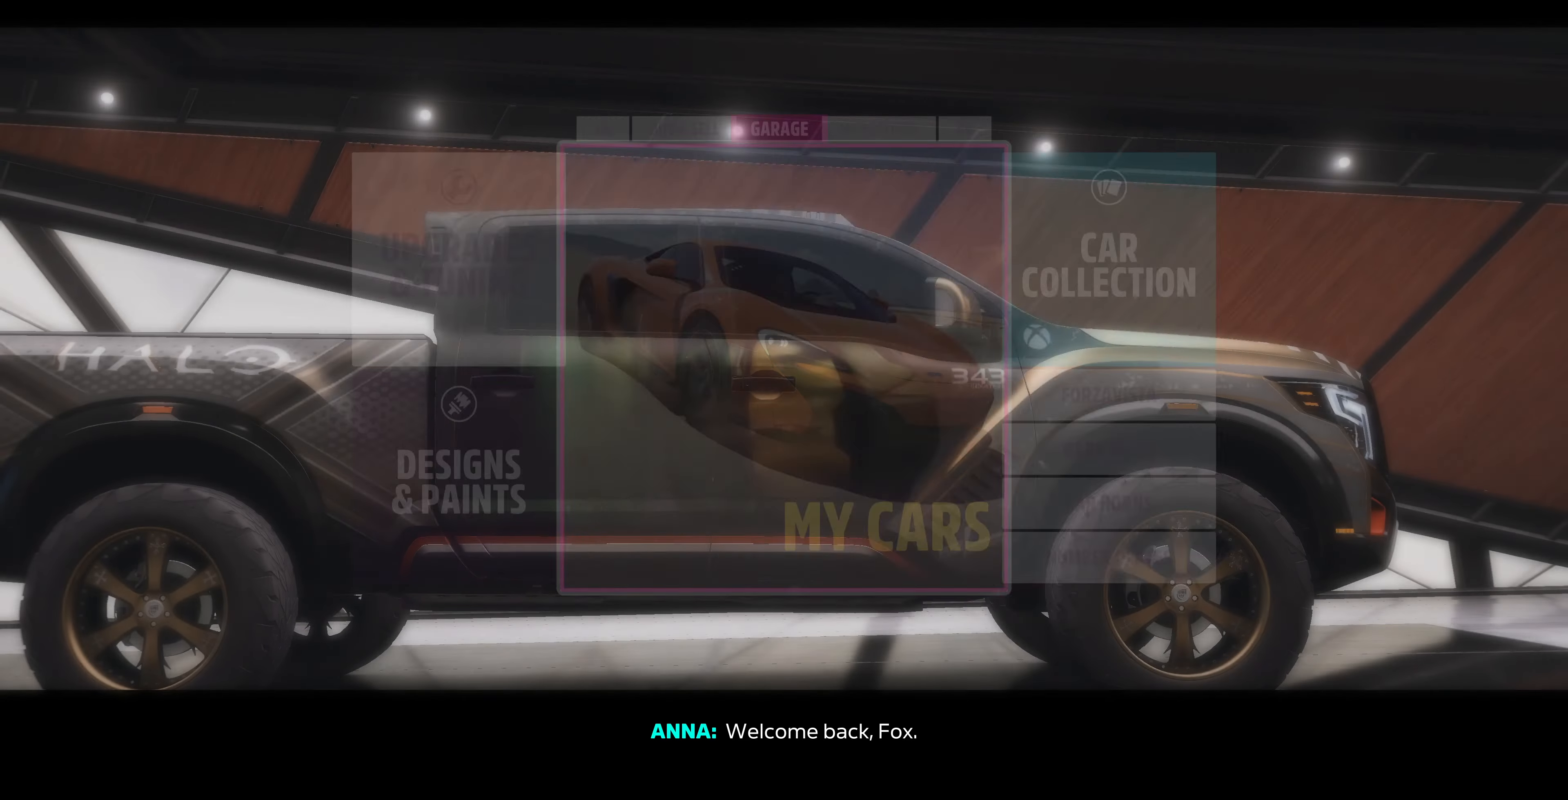
{"buttons": [], "left_stick": "center", "right_stick": "center", "events": []}
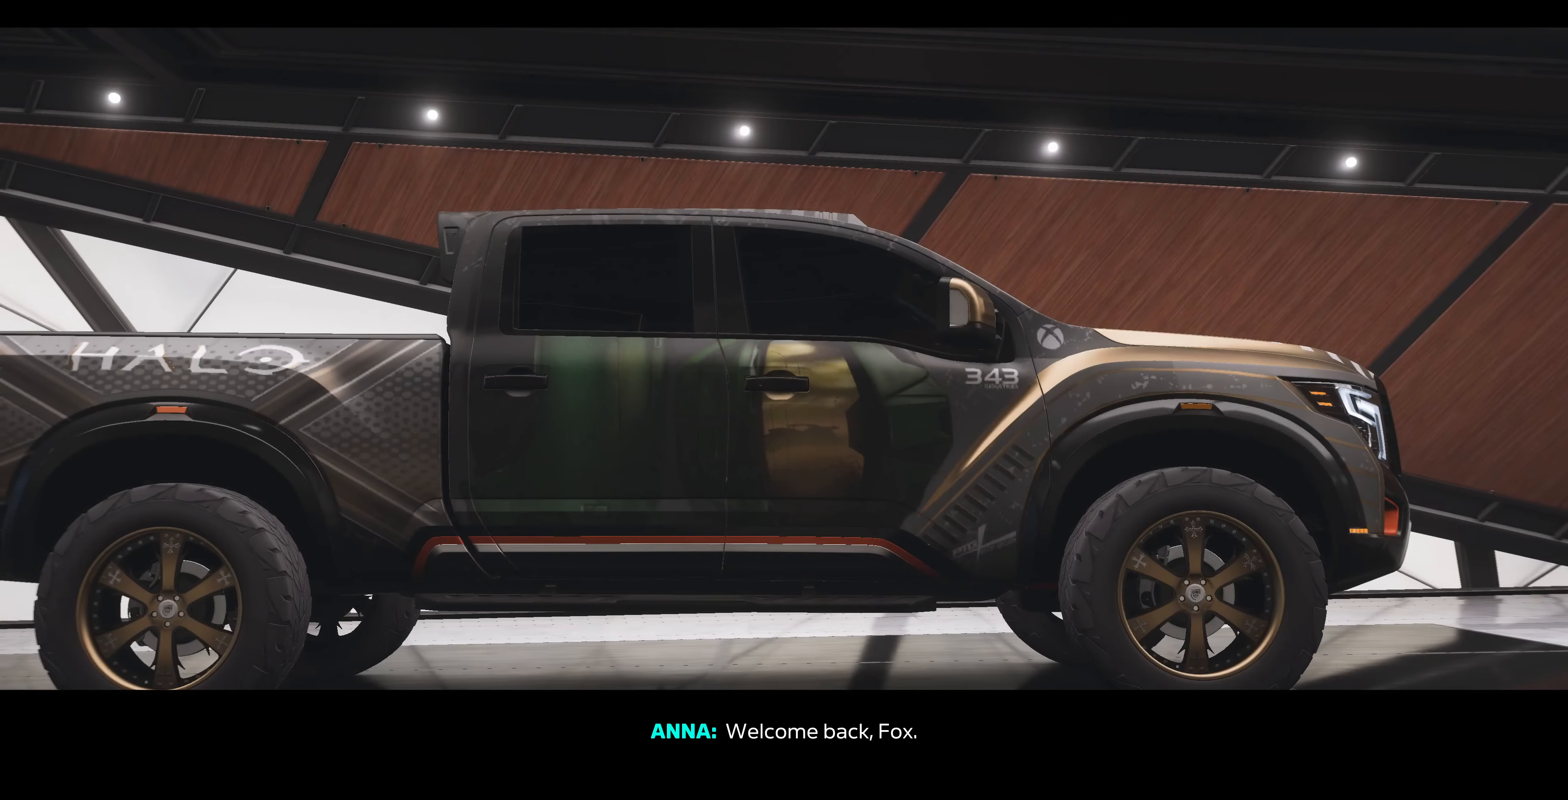
{"buttons": [], "left_stick": "center", "right_stick": "center", "events": []}
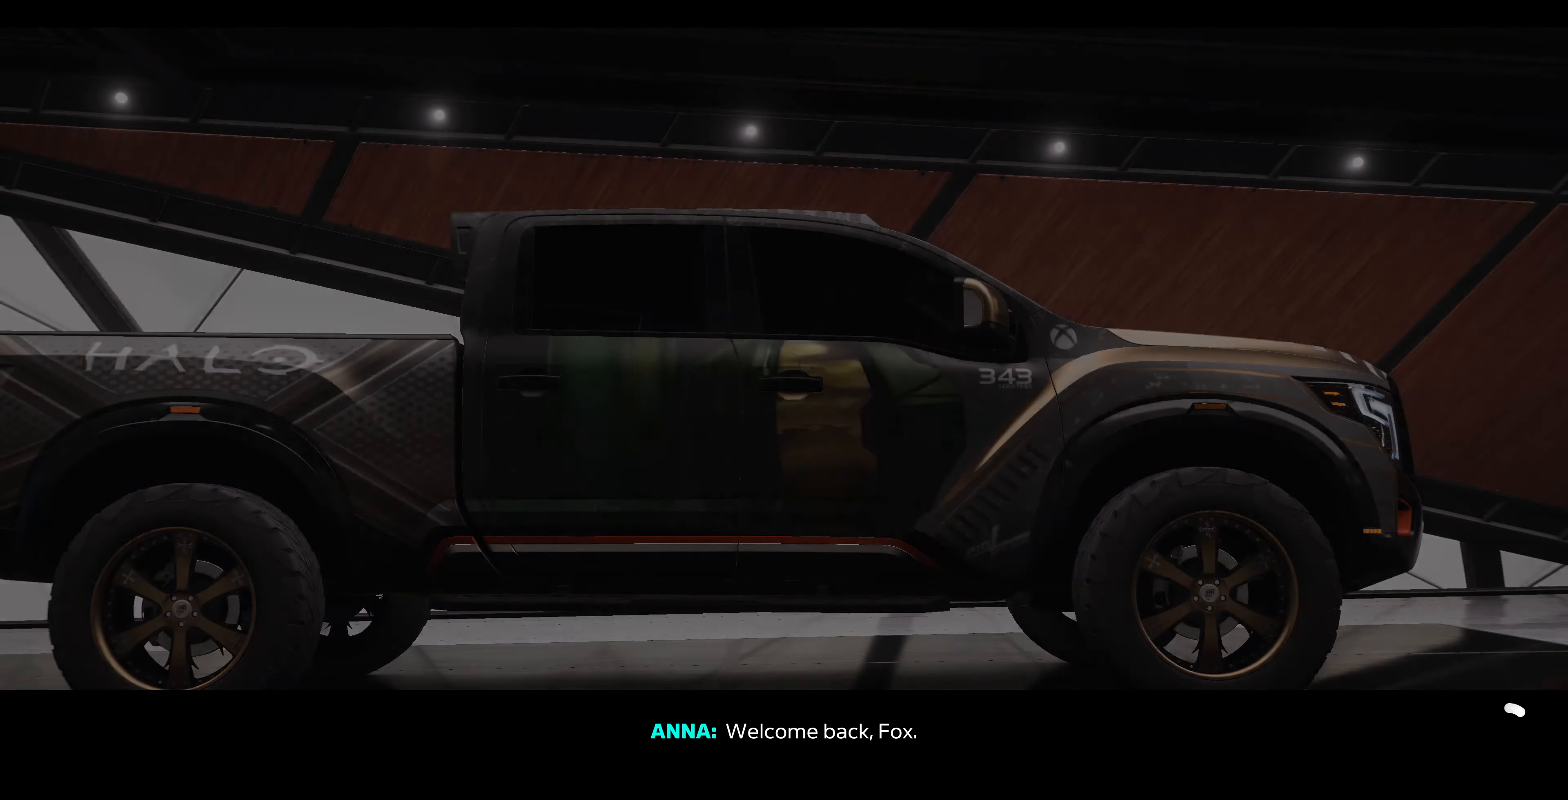
{"buttons": [], "left_stick": "center", "right_stick": "center", "events": []}
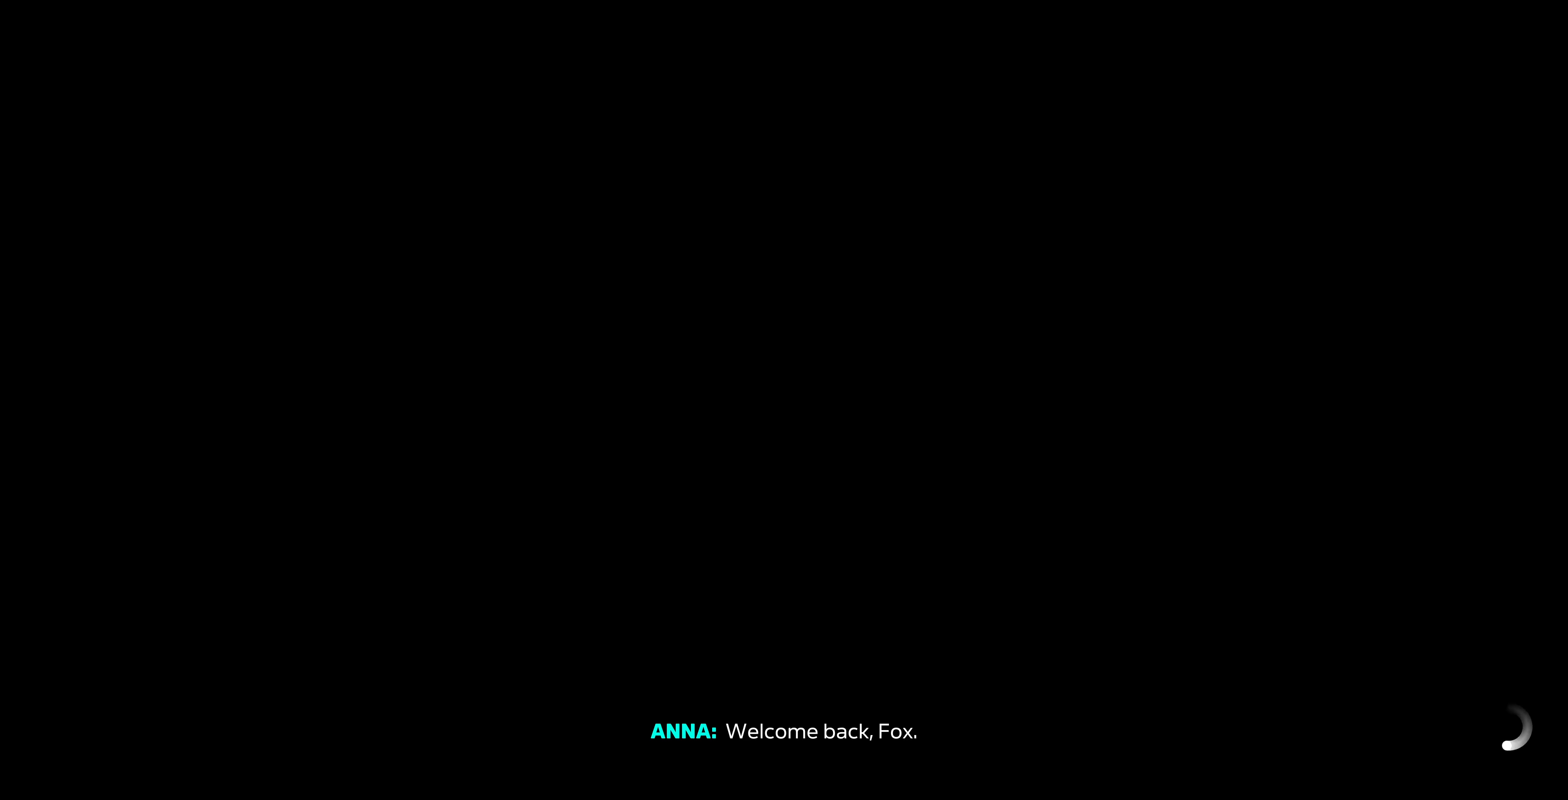
{"buttons": [], "left_stick": "center", "right_stick": "center", "events": []}
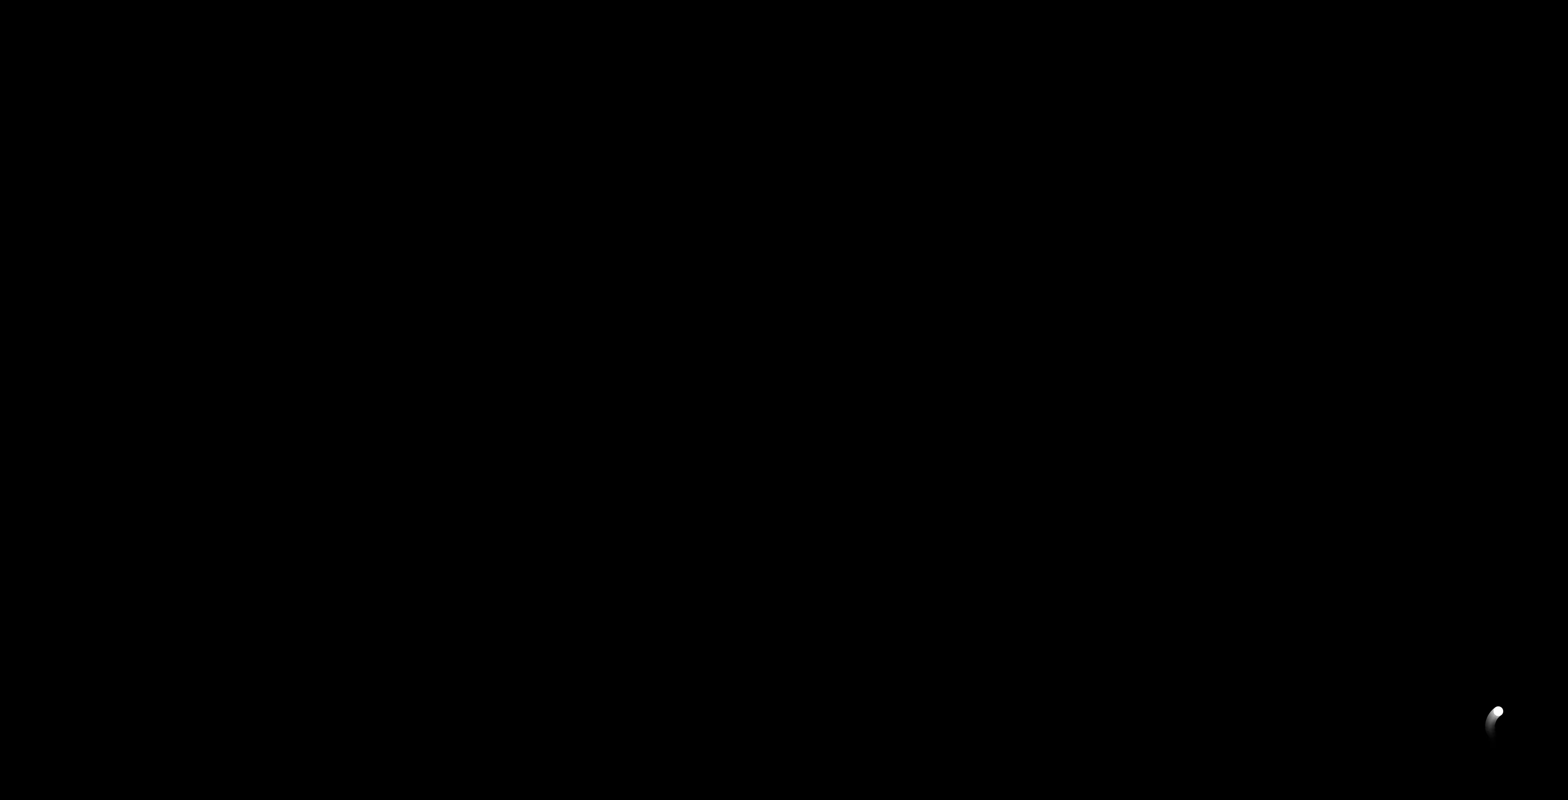
{"buttons": [], "left_stick": "center", "right_stick": "center", "events": []}
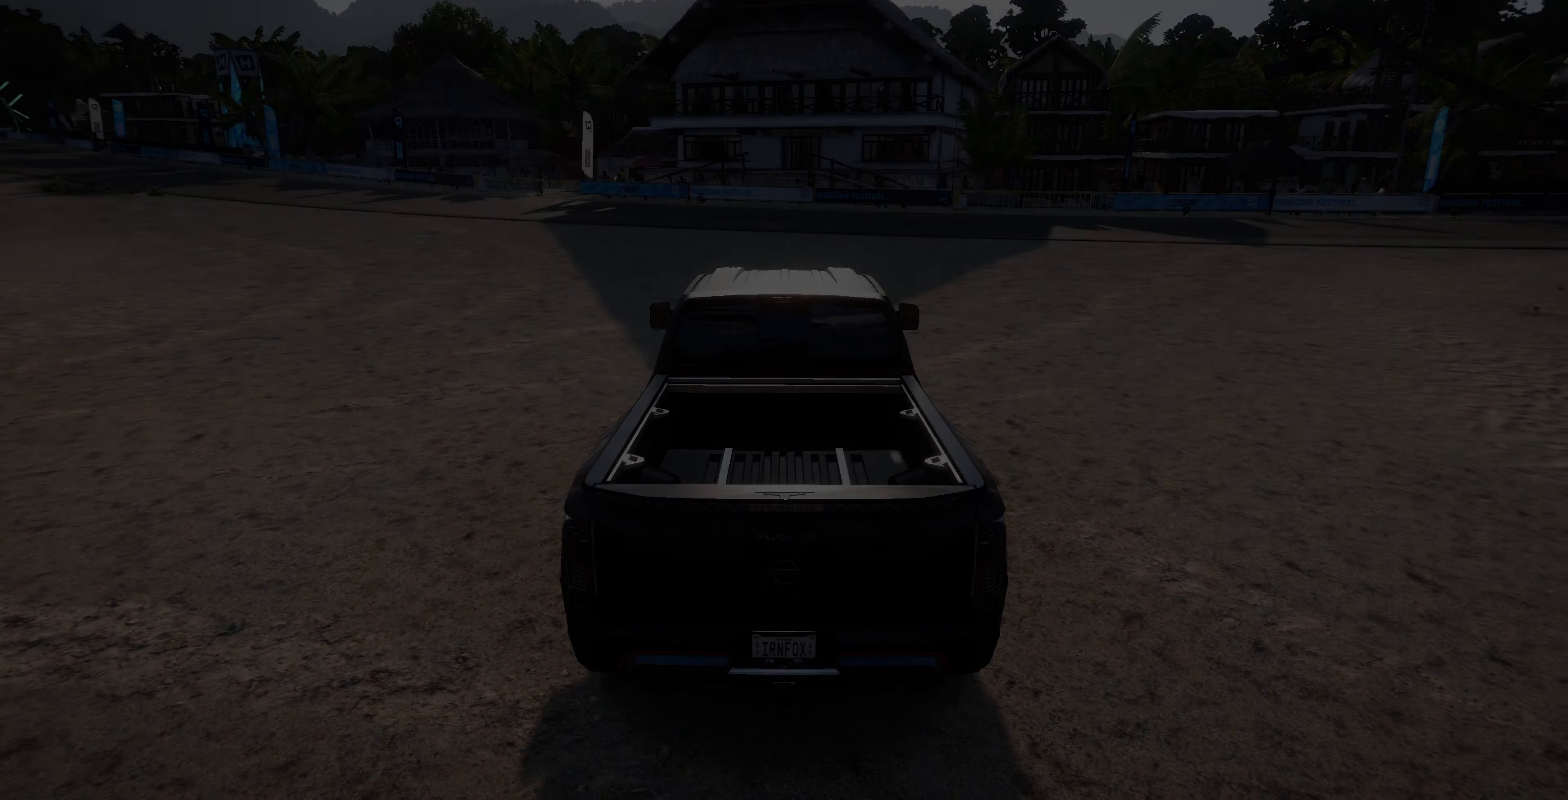
{"buttons": [], "left_stick": "center", "right_stick": "center", "events": [[67, "right_stick", "up"], [200, "right_stick", "center"]]}
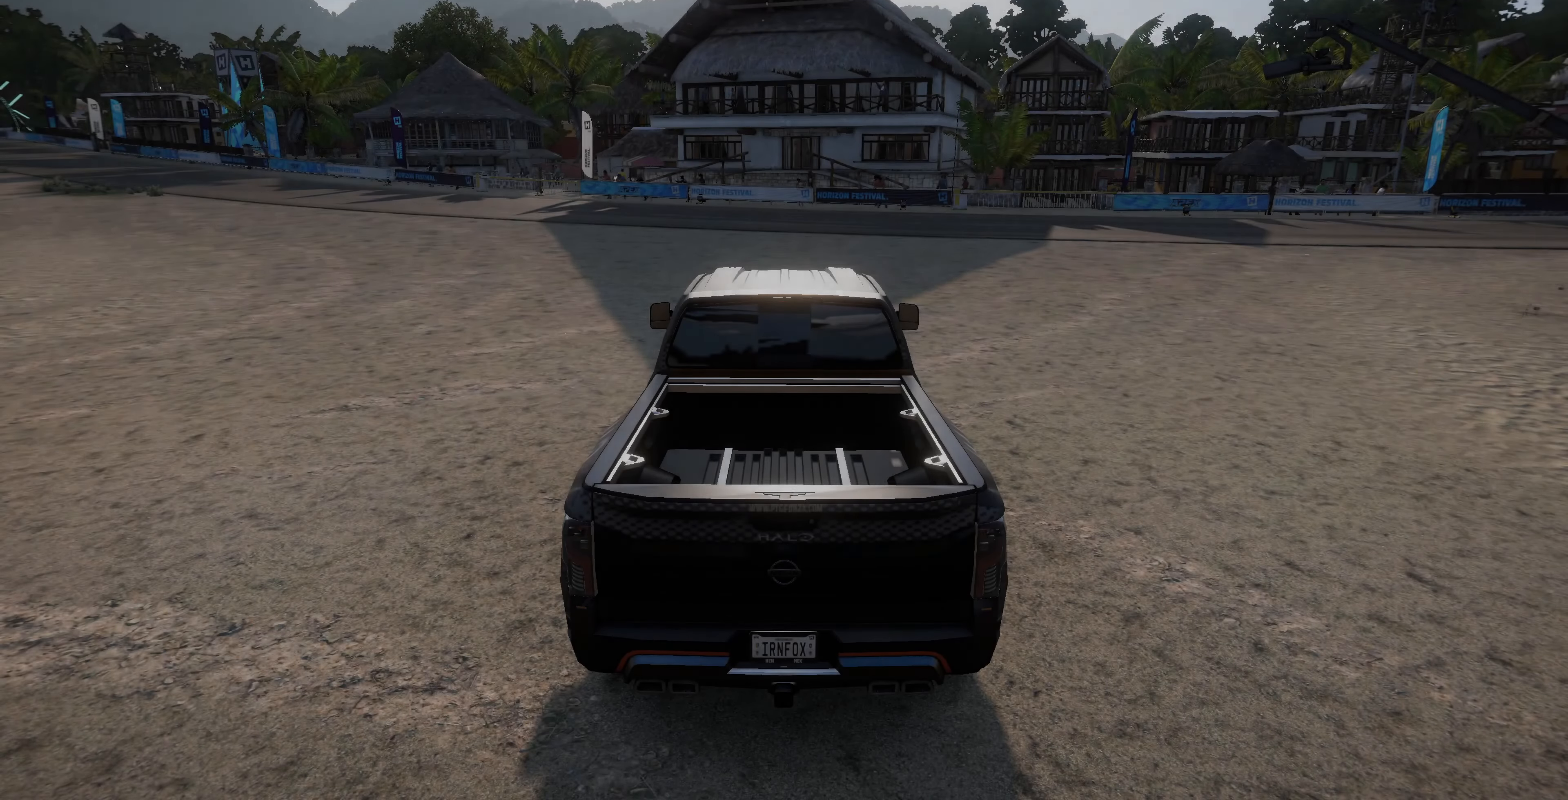
{"buttons": [], "left_stick": "center", "right_stick": "up-right", "events": [[33, "right_stick", "up"], [367, "right_stick", "up-right"]]}
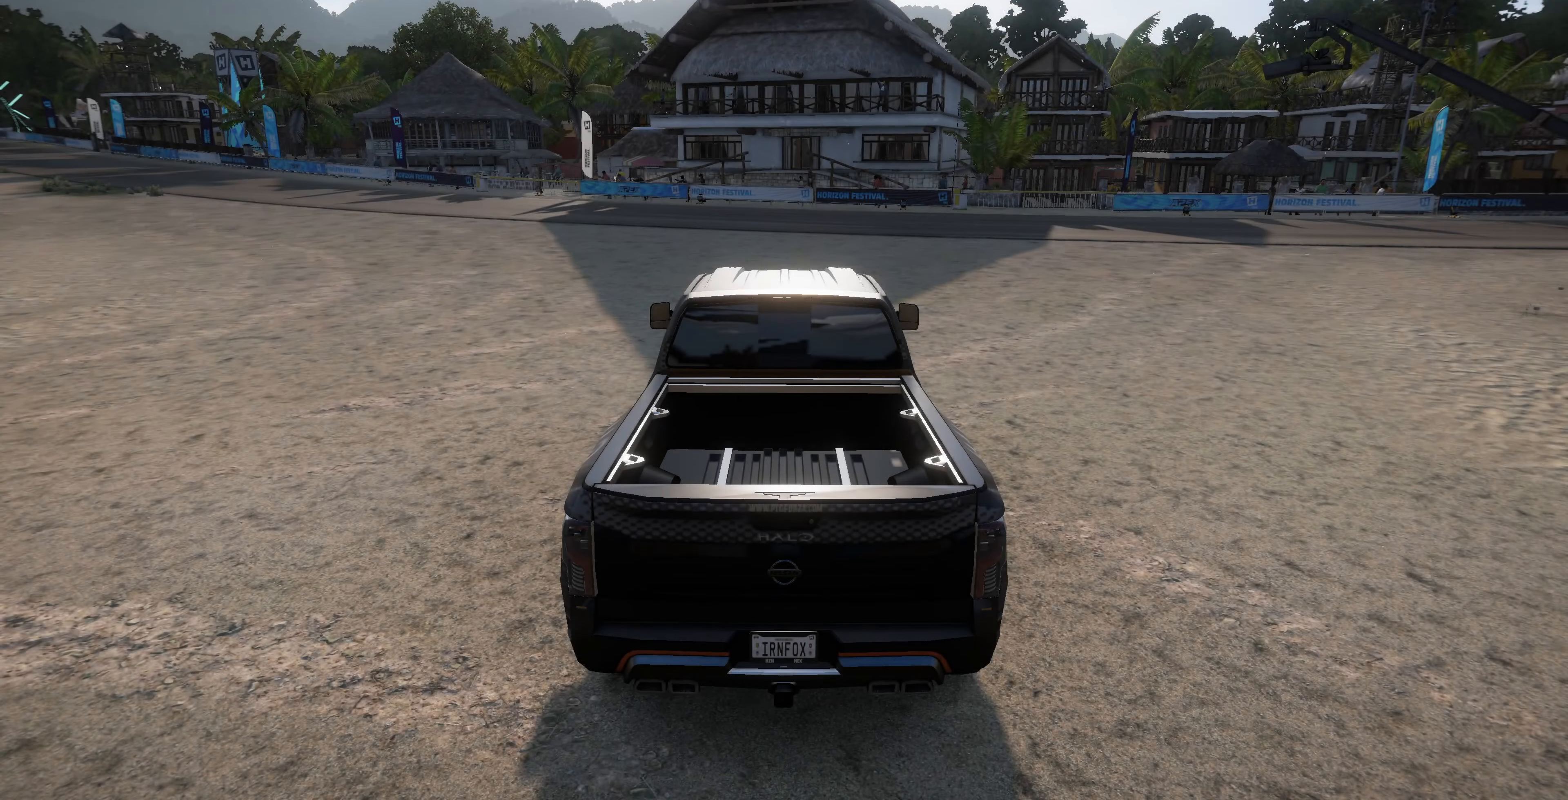
{"buttons": [], "left_stick": "center", "right_stick": "up-right", "events": []}
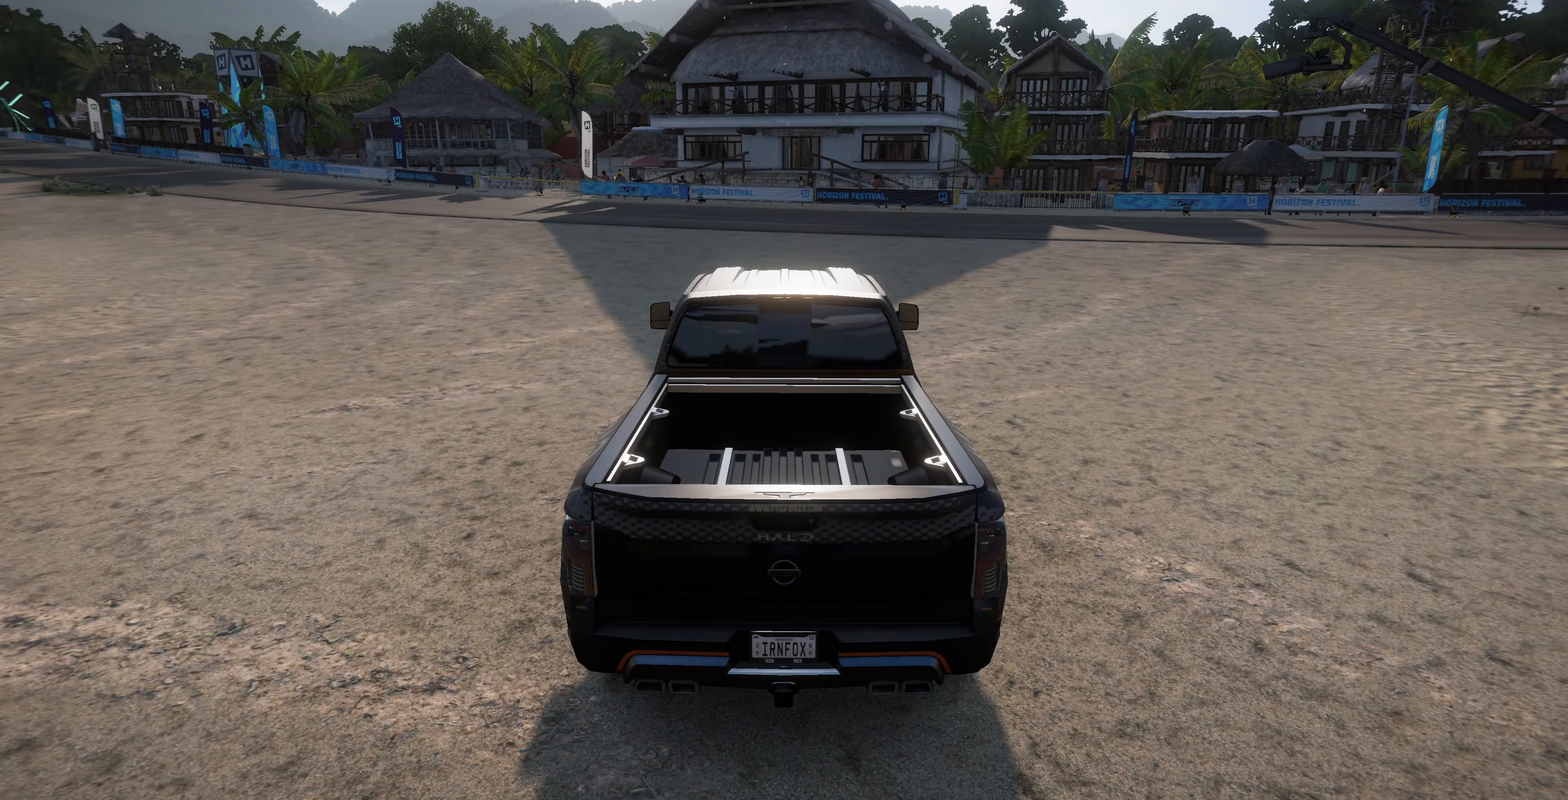
{"buttons": [], "left_stick": "center", "right_stick": "up-right", "events": []}
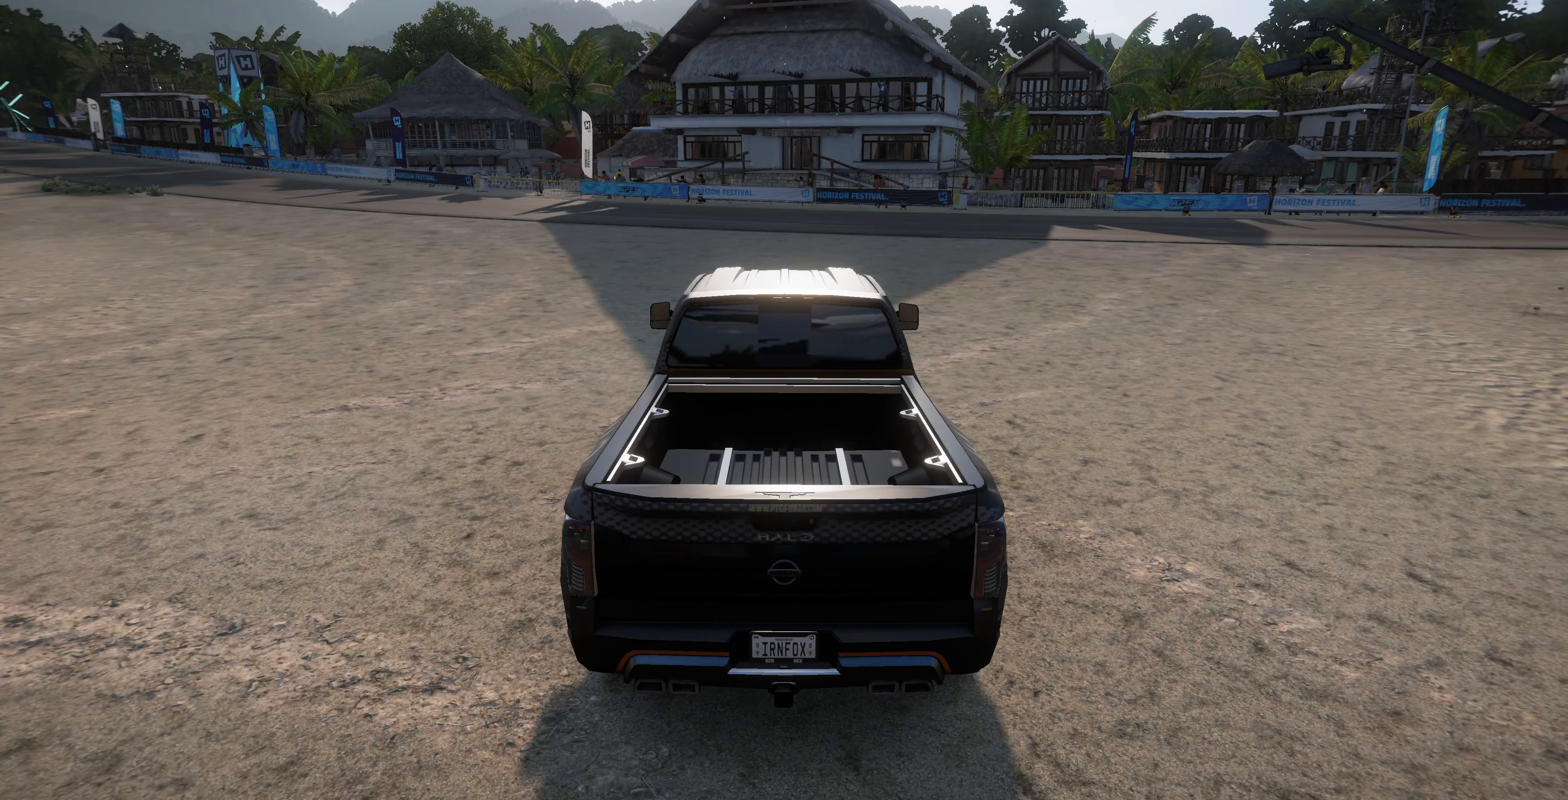
{"buttons": [], "left_stick": "center", "right_stick": "up-right", "events": []}
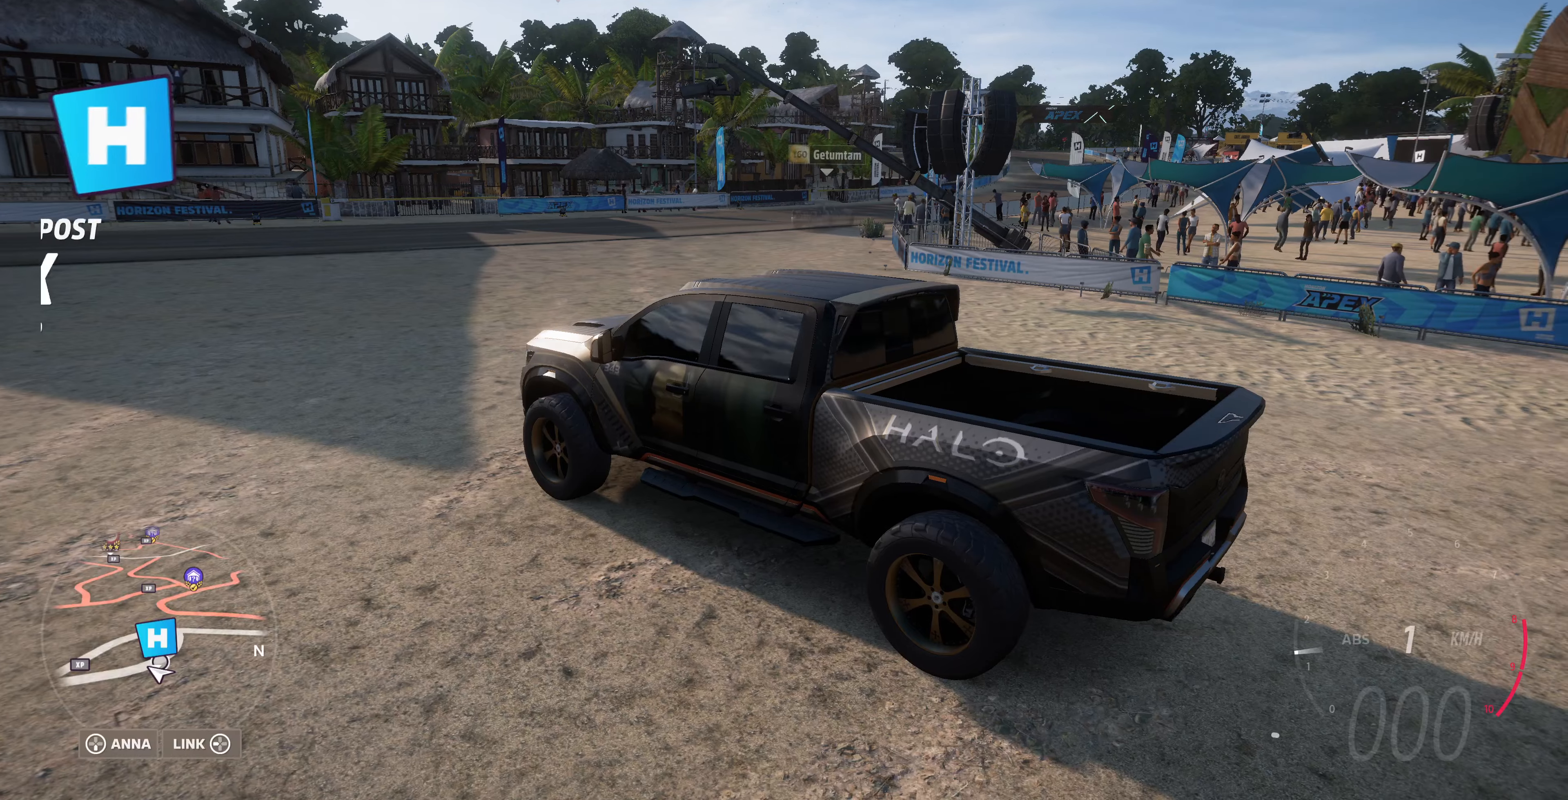
{"buttons": [], "left_stick": "center", "right_stick": "up-right", "events": []}
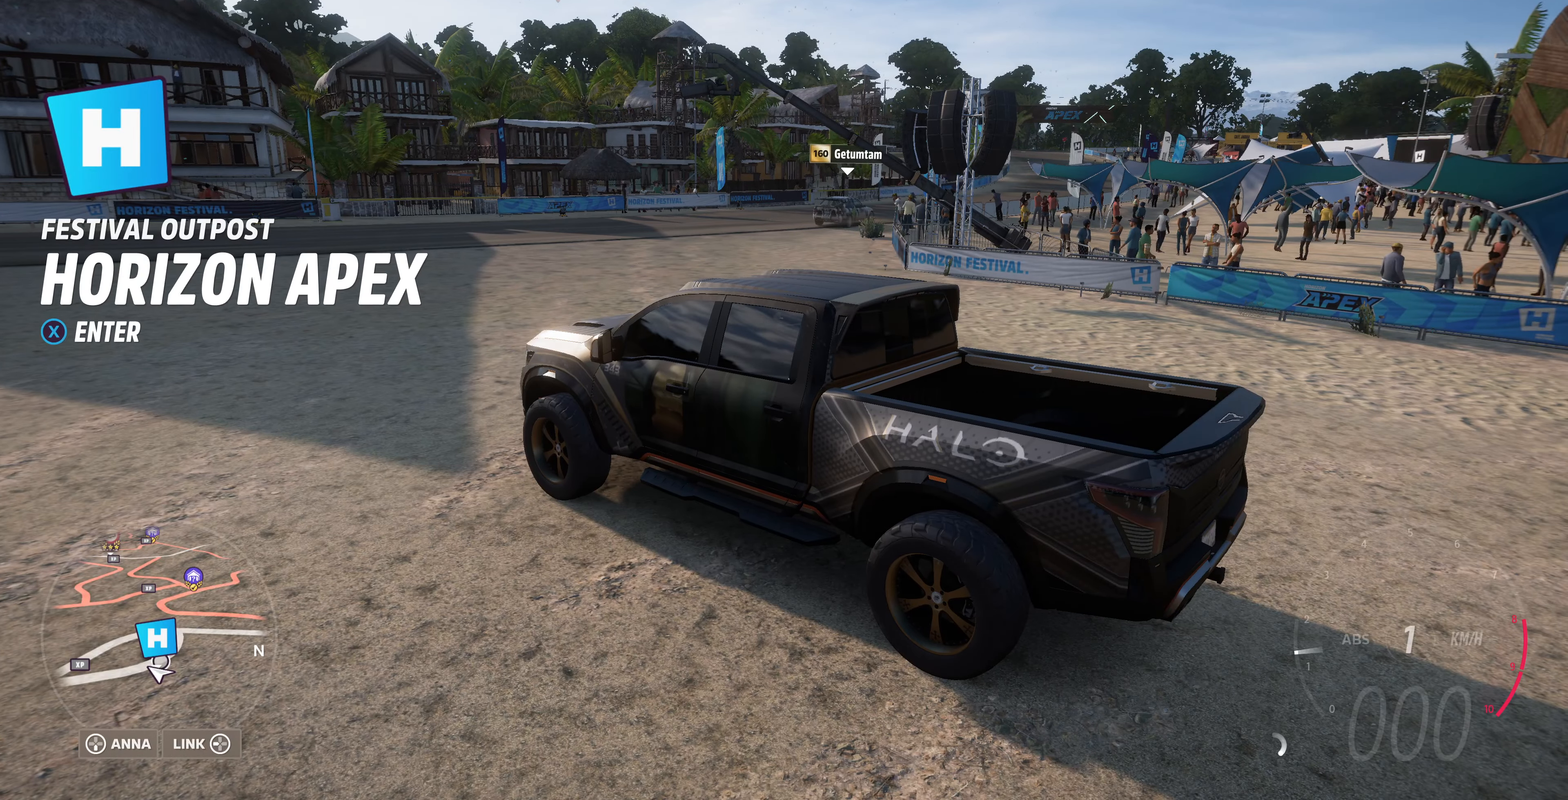
{"buttons": ["R2"], "left_stick": "center", "right_stick": "up-right", "events": [[233, "R2", "down"]]}
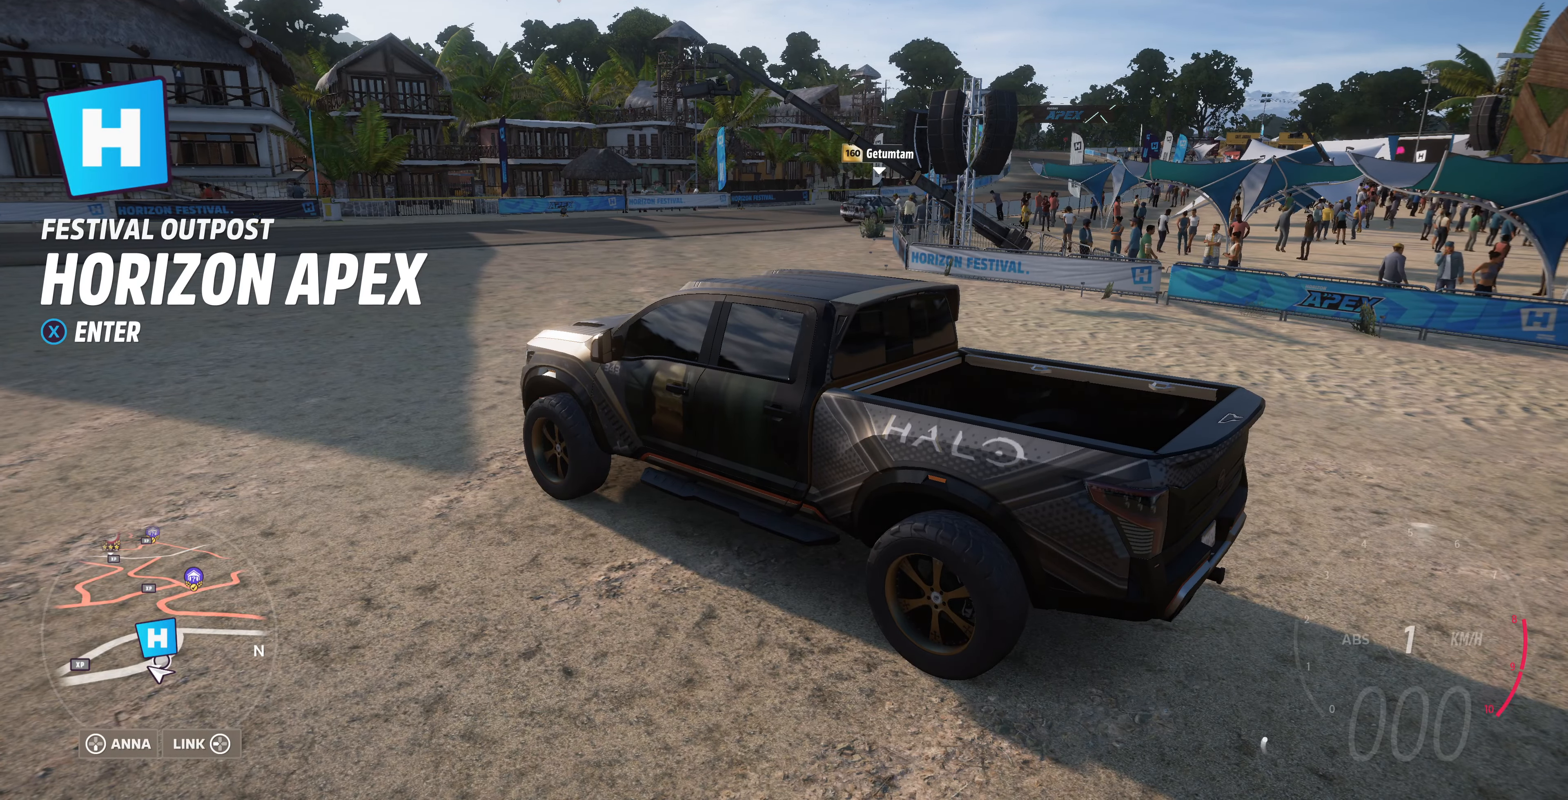
{"buttons": ["R2"], "left_stick": "up-right", "right_stick": "up-right", "events": [[166, "left_stick", "up-right"]]}
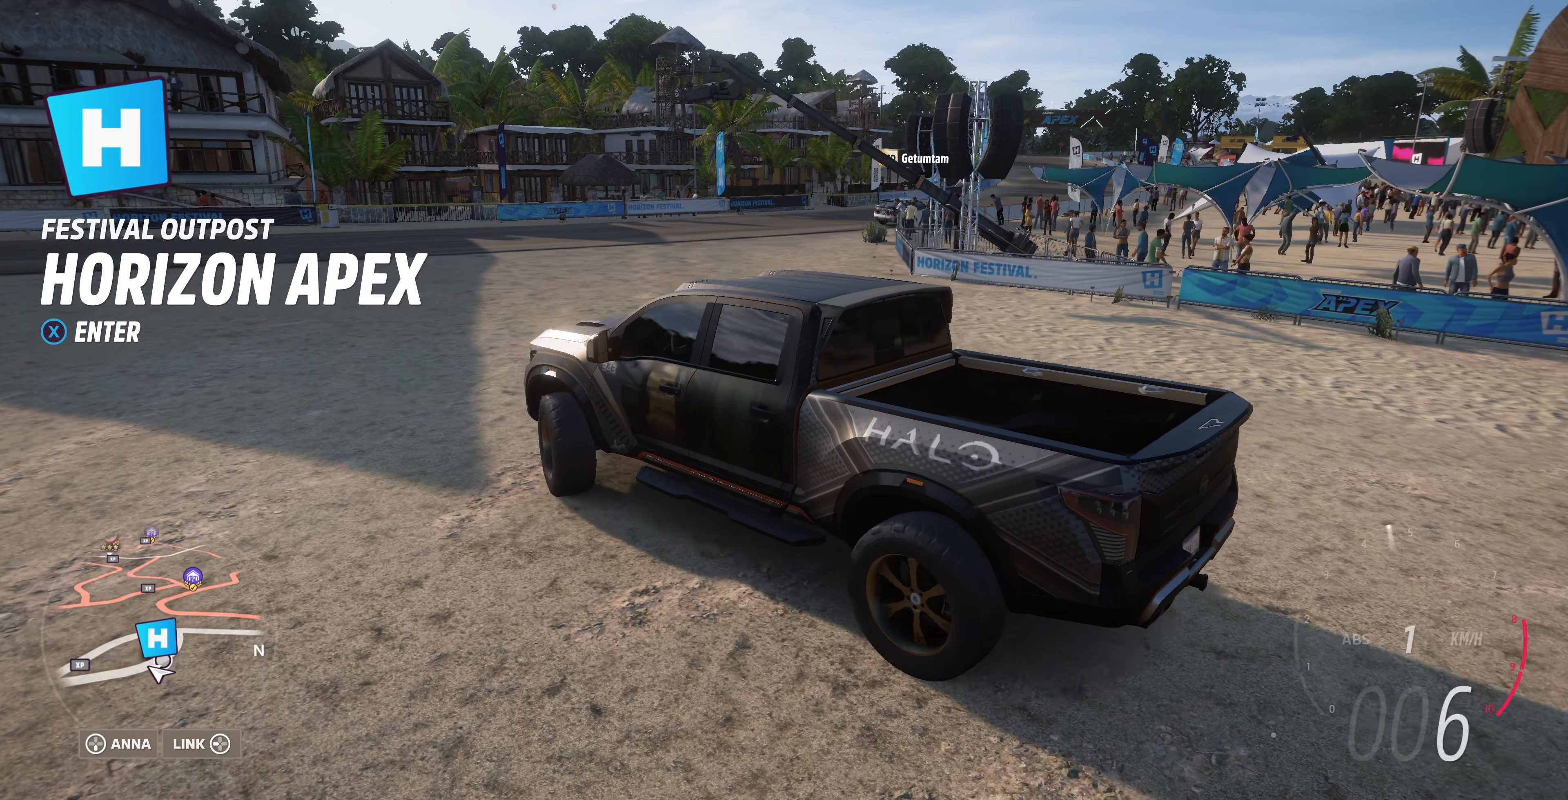
{"buttons": ["R2"], "left_stick": "up-right", "right_stick": "up-right", "events": []}
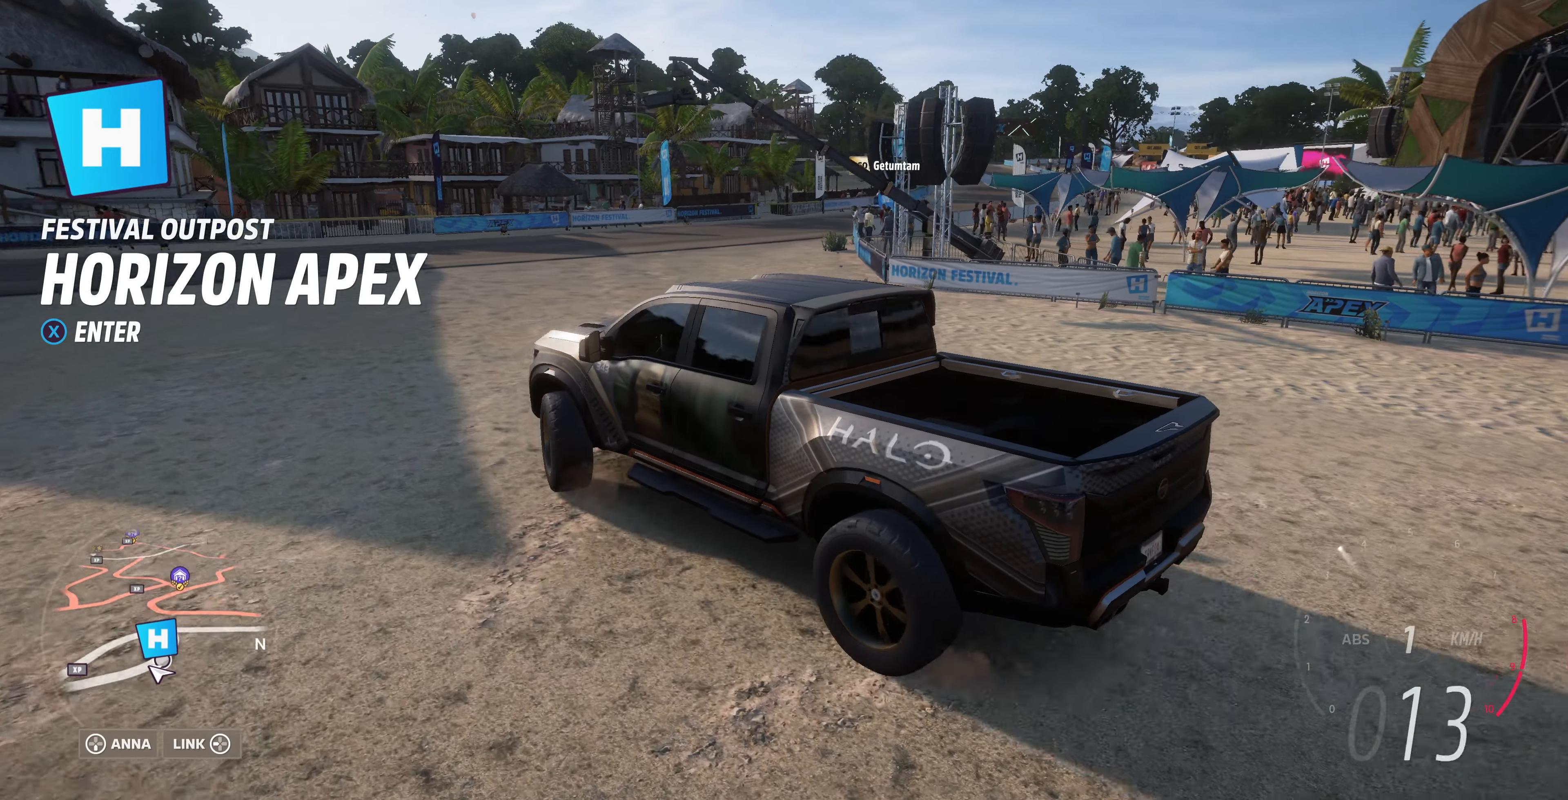
{"buttons": ["R2"], "left_stick": "up-right", "right_stick": "up-right", "events": []}
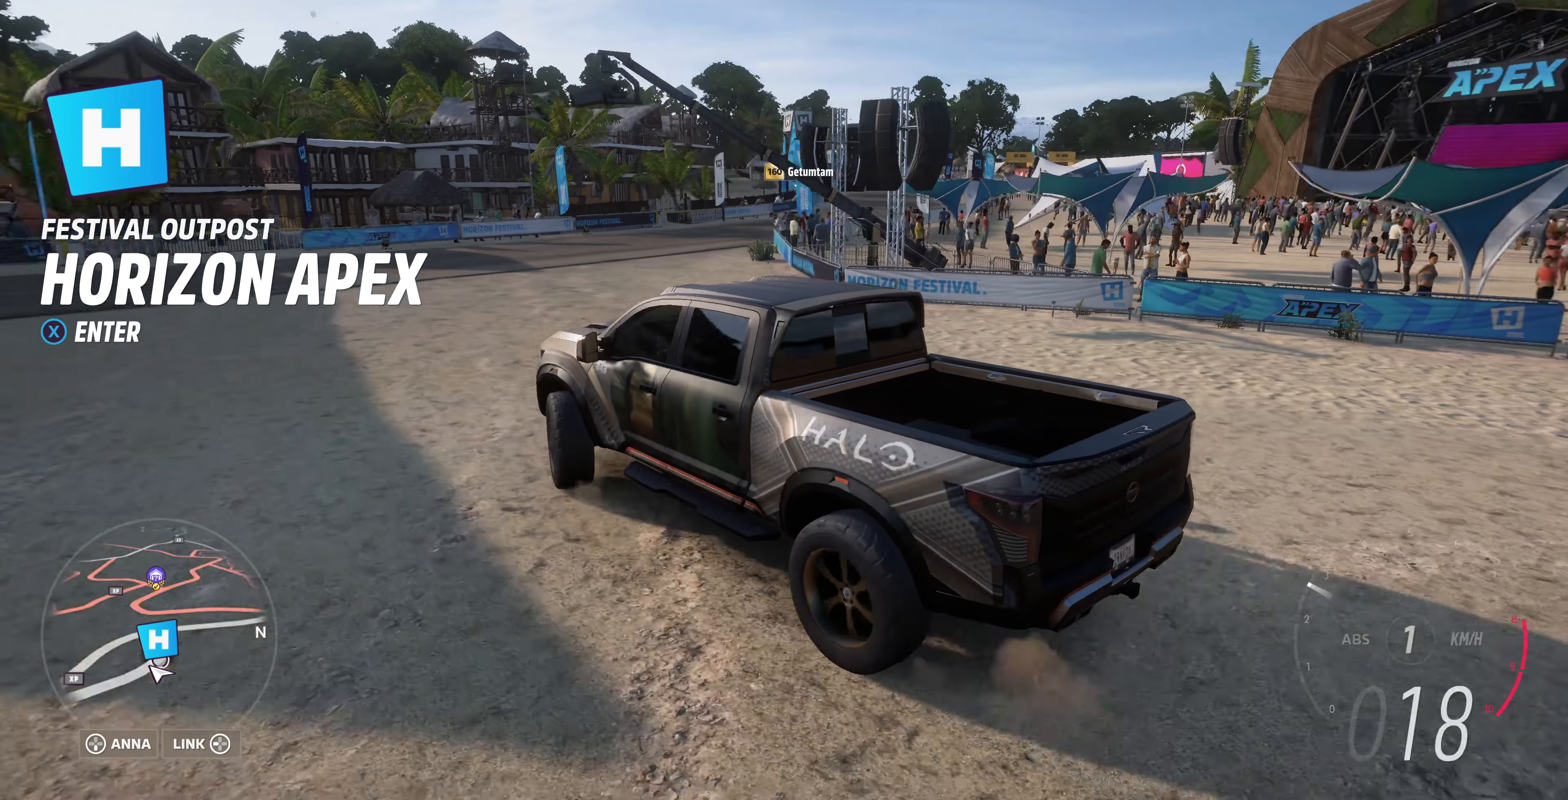
{"buttons": ["R2"], "left_stick": "up", "right_stick": "center", "events": [[300, "left_stick", "up"], [500, "right_stick", "center"]]}
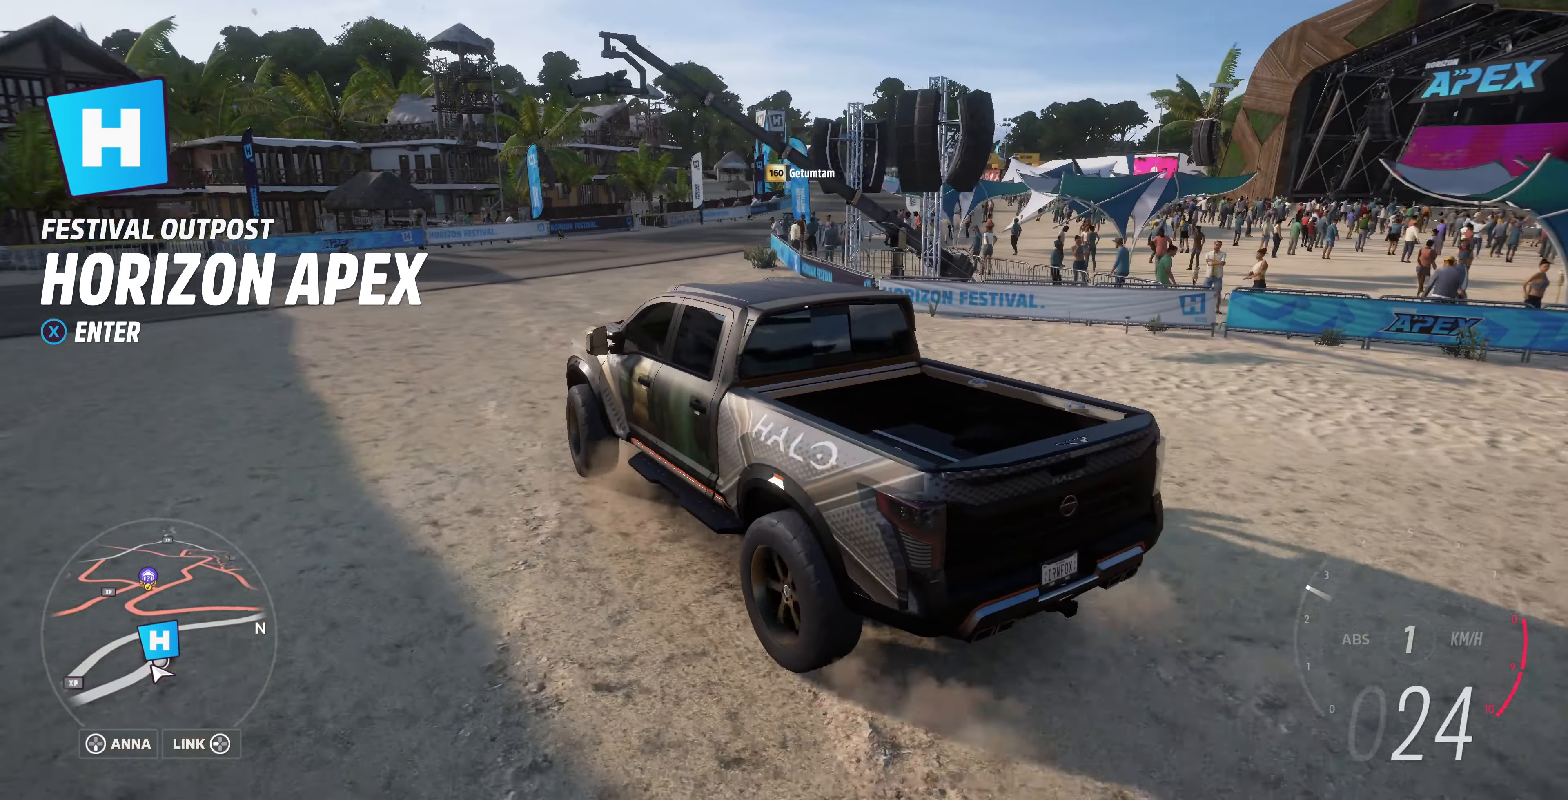
{"buttons": ["R2"], "left_stick": "up", "right_stick": "center", "events": []}
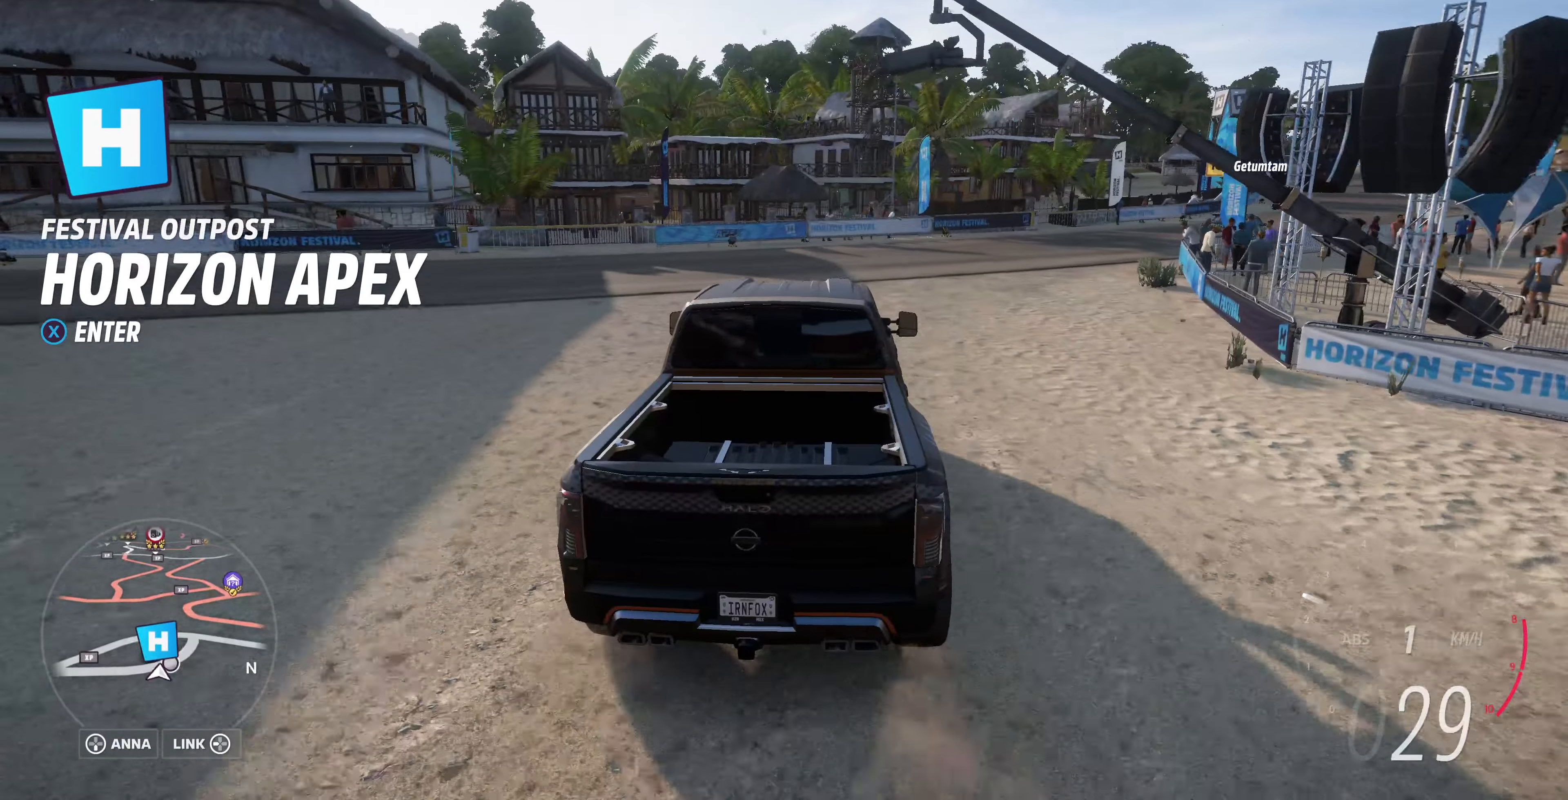
{"buttons": ["R2"], "left_stick": "up", "right_stick": "center", "events": []}
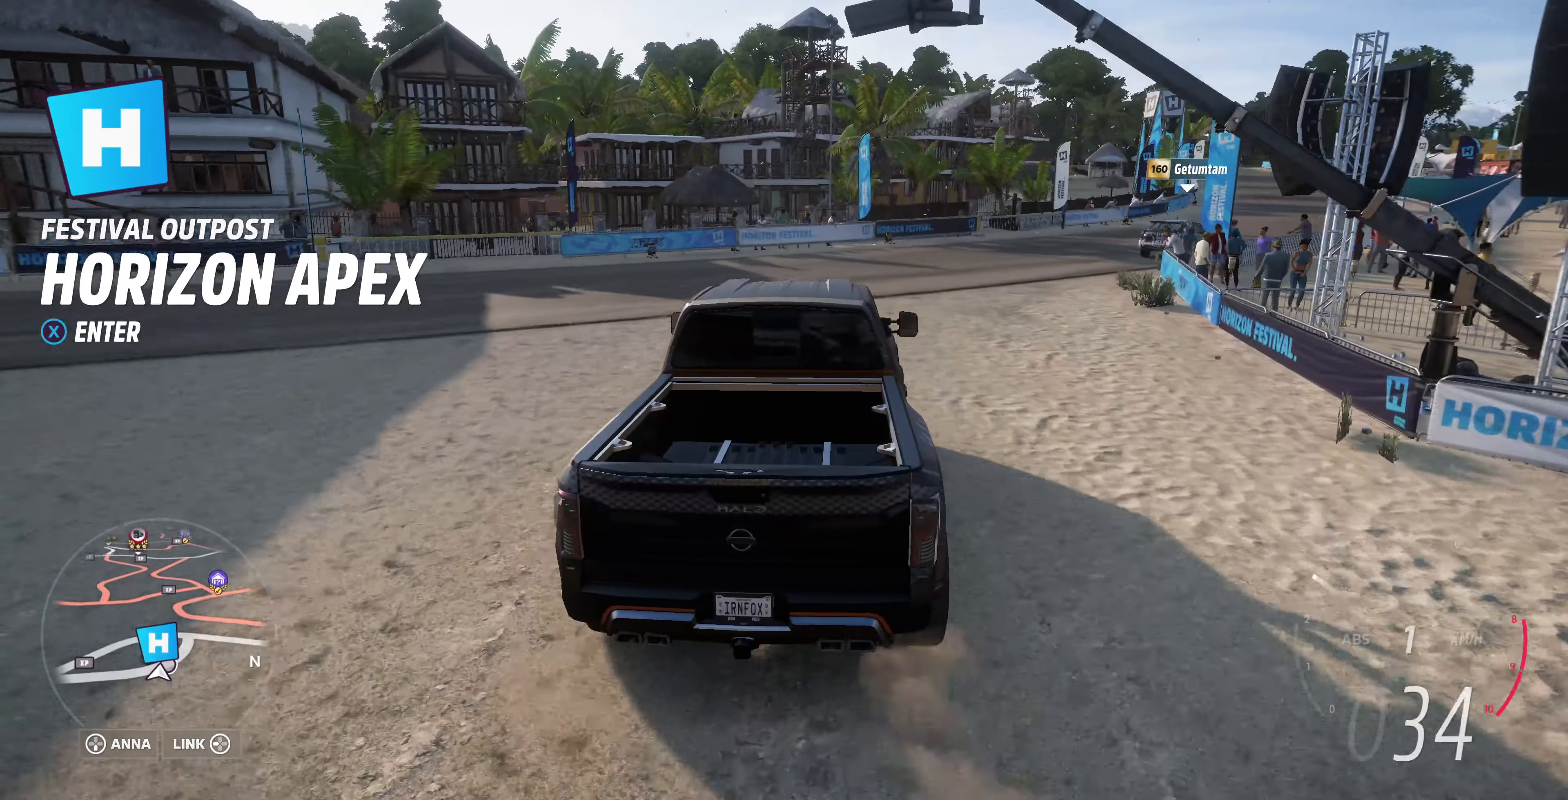
{"buttons": ["R2"], "left_stick": "up", "right_stick": "center", "events": []}
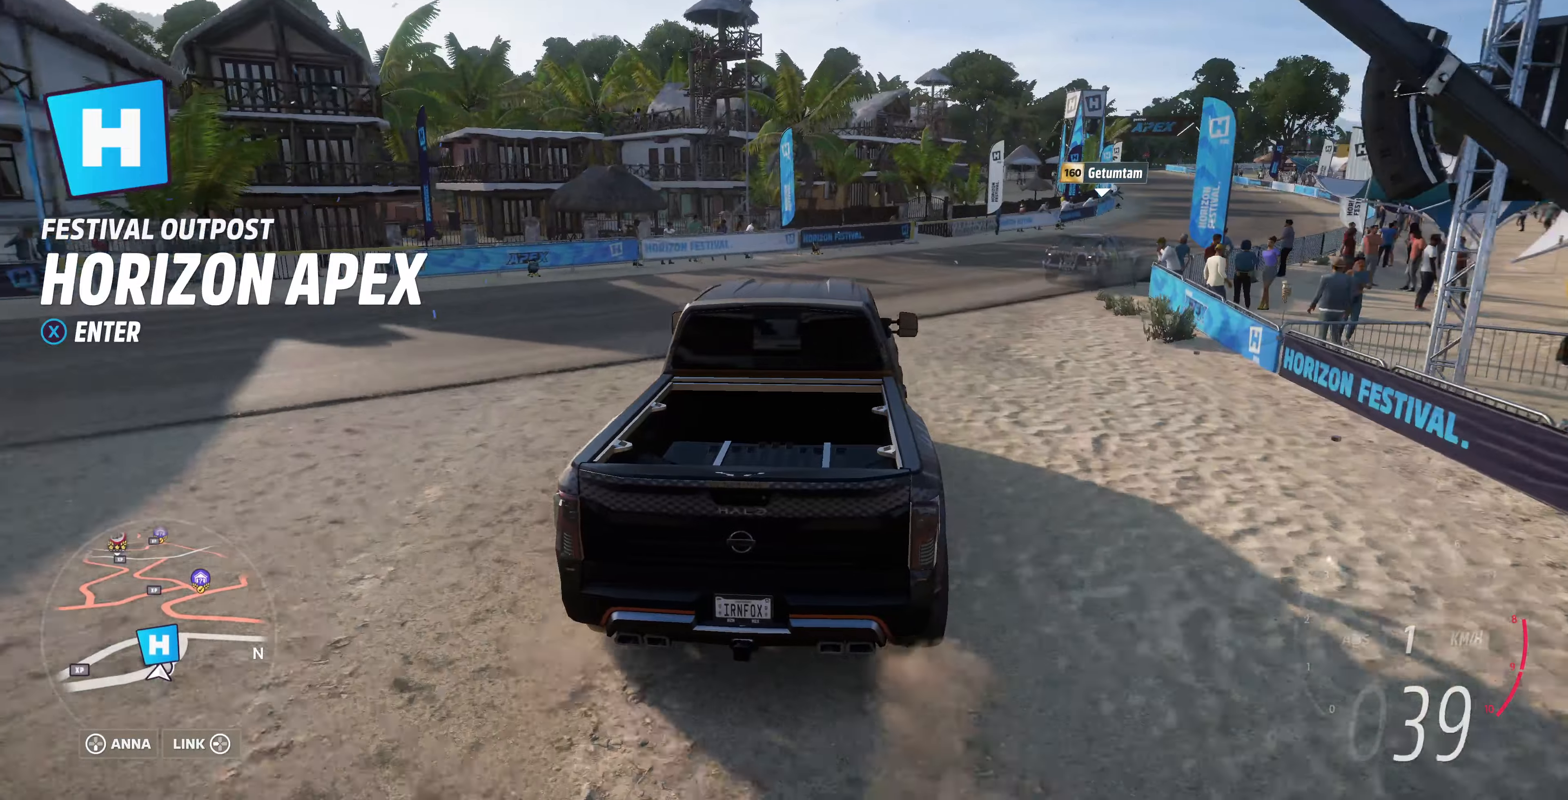
{"buttons": ["R2", "R3"], "left_stick": "up-right", "right_stick": "center", "events": [[34, "R3", "down"], [134, "left_stick", "up-left"], [400, "left_stick", "up-right"]]}
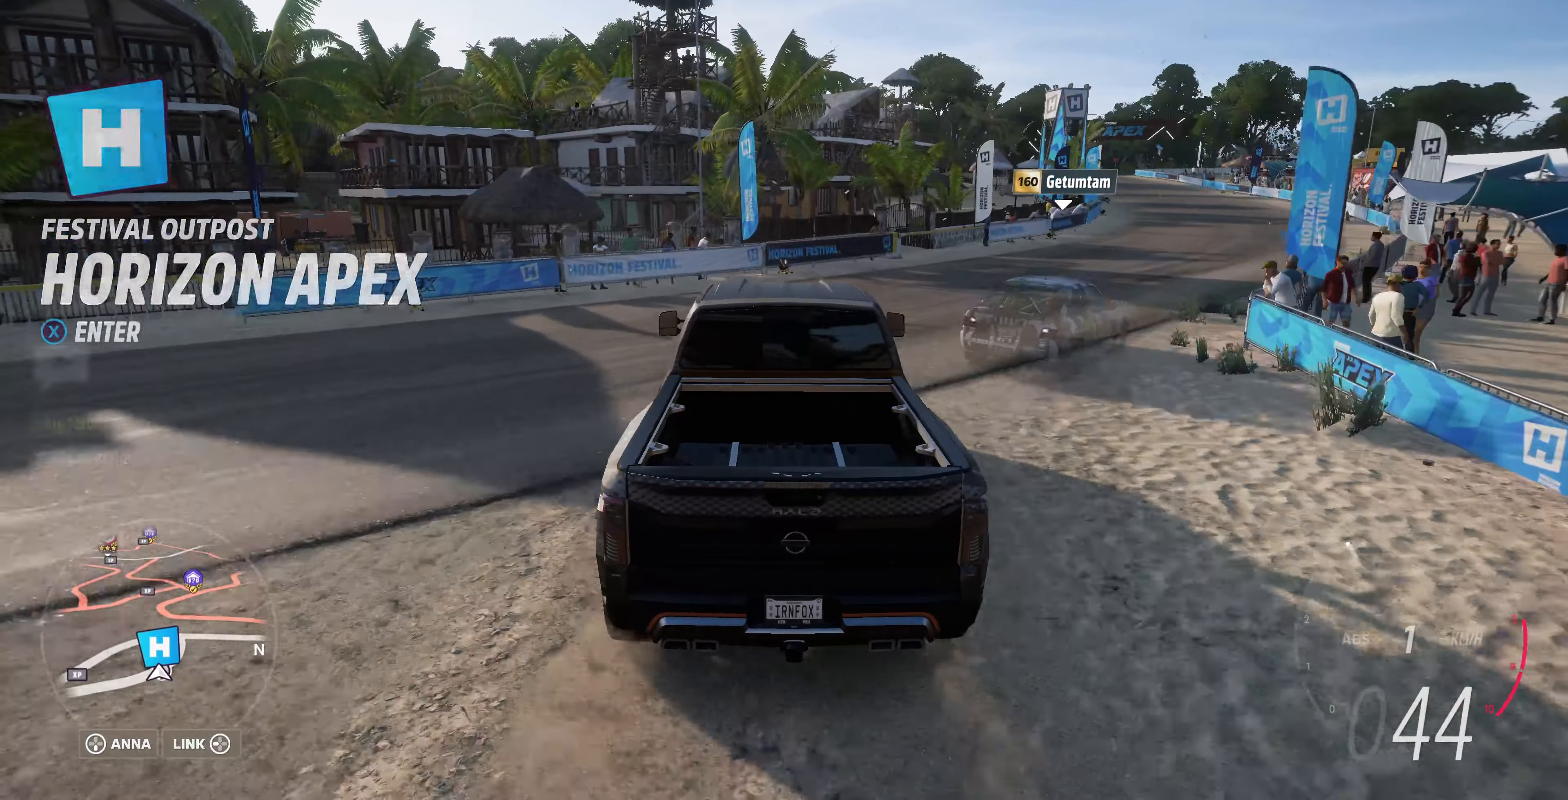
{"buttons": ["L2", "R3"], "left_stick": "up-right", "right_stick": "center", "events": [[134, "R2", "up"], [267, "L2", "down"]]}
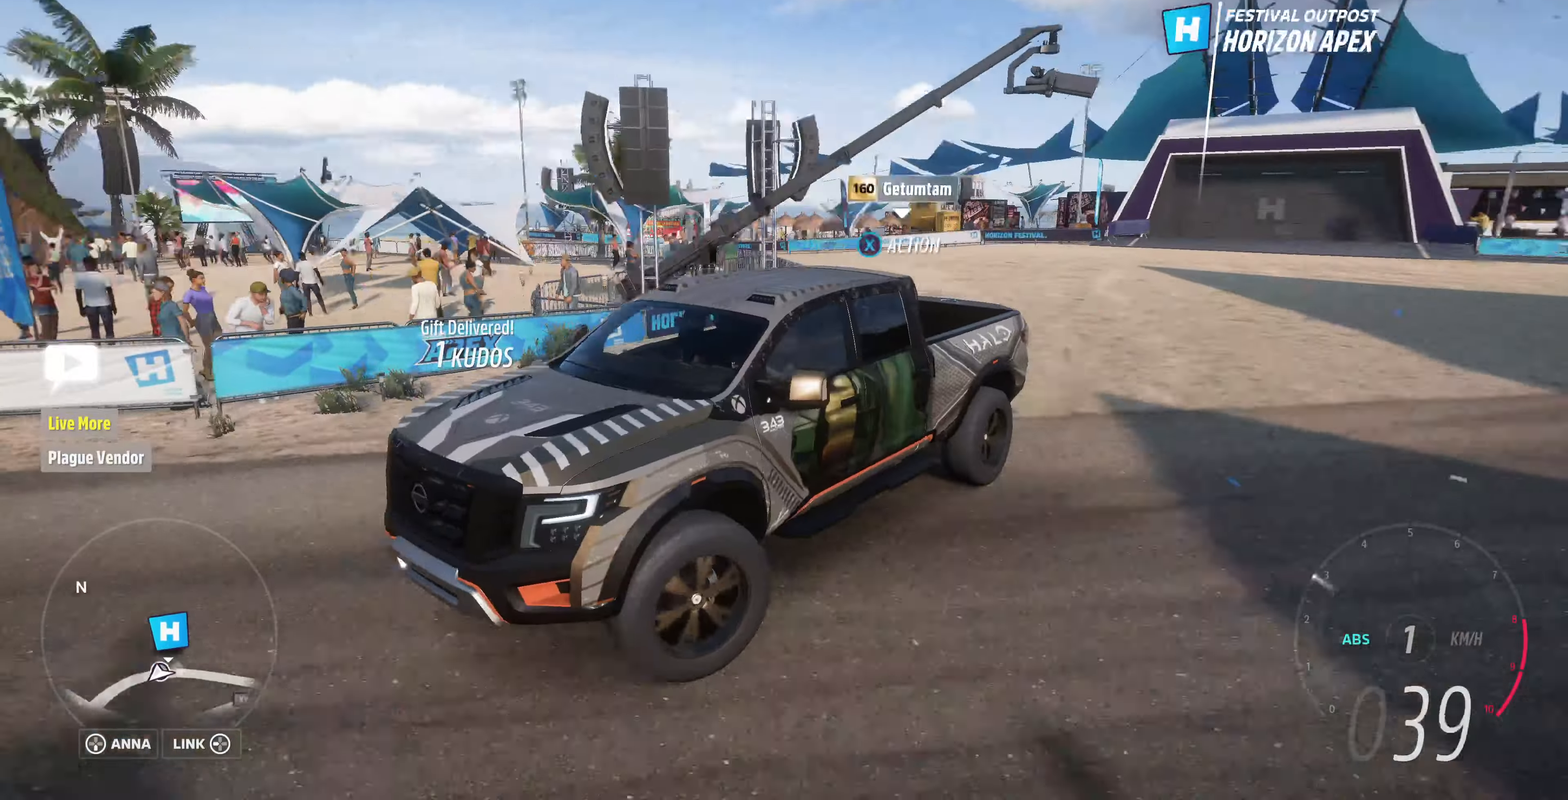
{"buttons": ["L2", "R3"], "left_stick": "up-right", "right_stick": "down-right", "events": [[200, "right_stick", "down-right"]]}
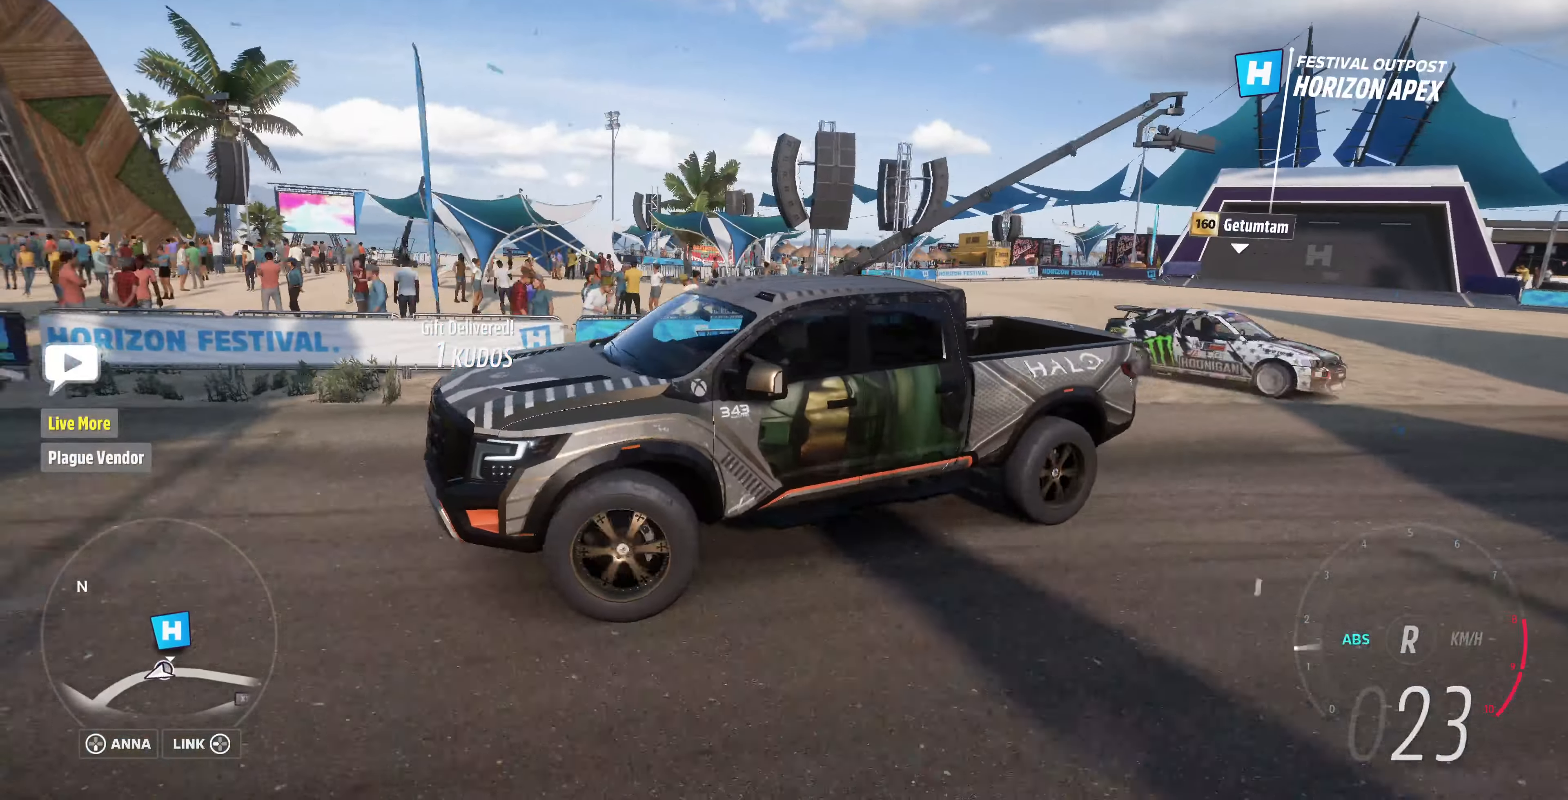
{"buttons": ["L2", "R3"], "left_stick": "center", "right_stick": "down-right", "events": [[467, "left_stick", "center"]]}
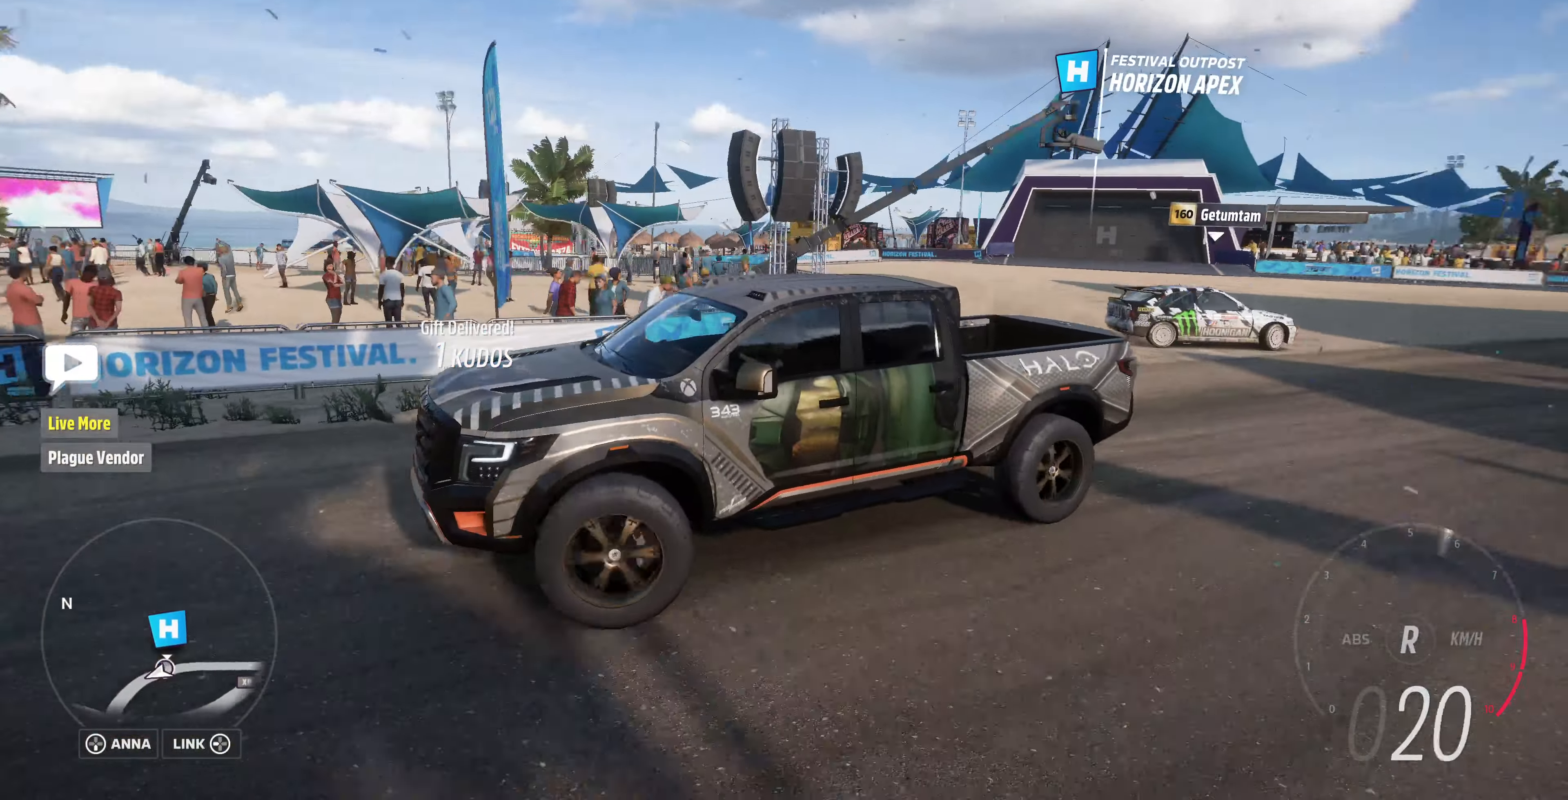
{"buttons": ["R3"], "left_stick": "center", "right_stick": "down-right", "events": [[234, "L2", "up"]]}
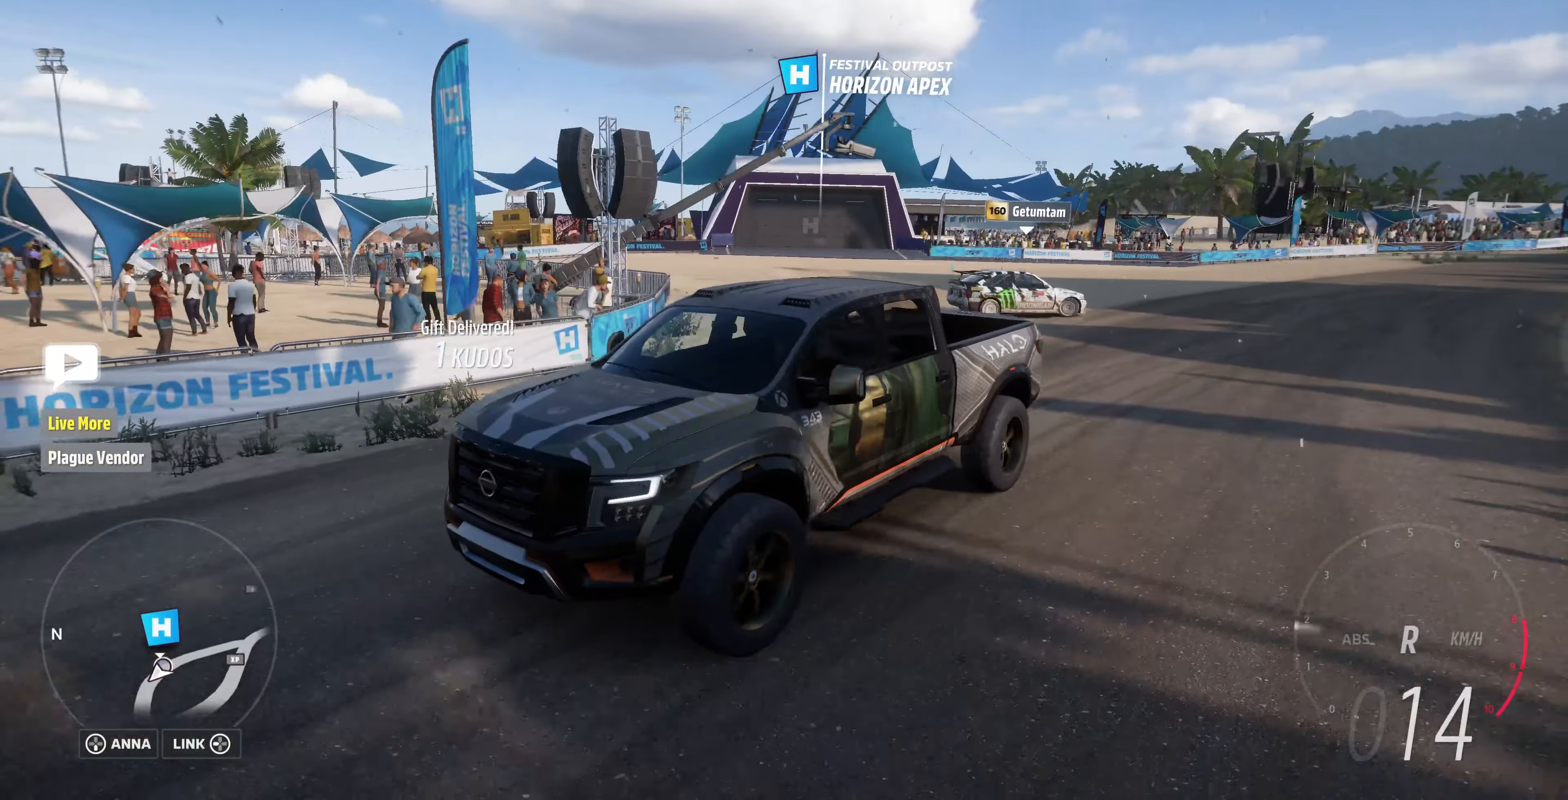
{"buttons": ["R3"], "left_stick": "left", "right_stick": "down-right", "events": [[500, "left_stick", "left"]]}
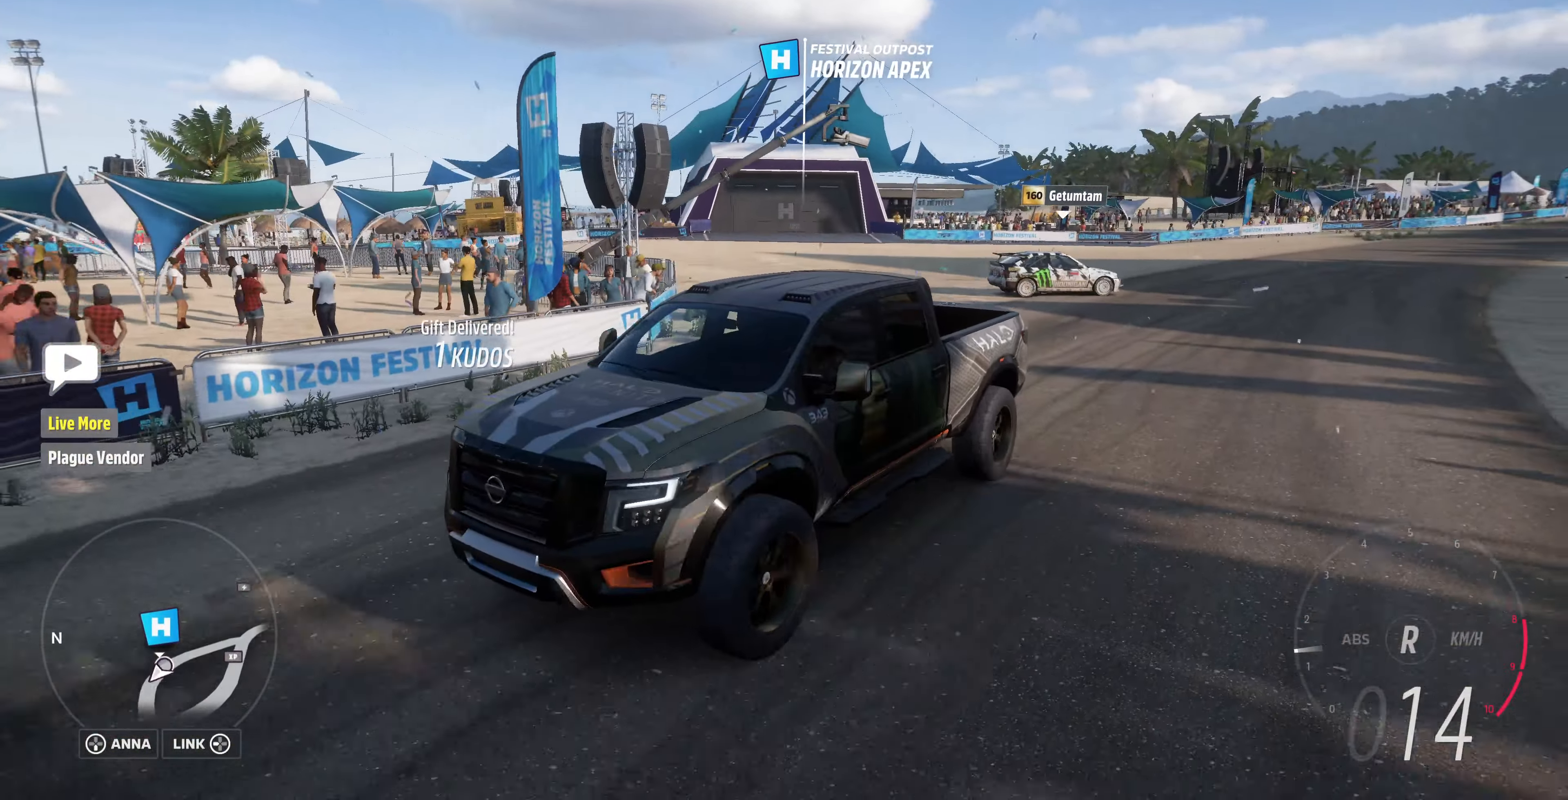
{"buttons": ["R3"], "left_stick": "left", "right_stick": "down-right", "events": [[267, "left_stick", "center"], [500, "left_stick", "left"]]}
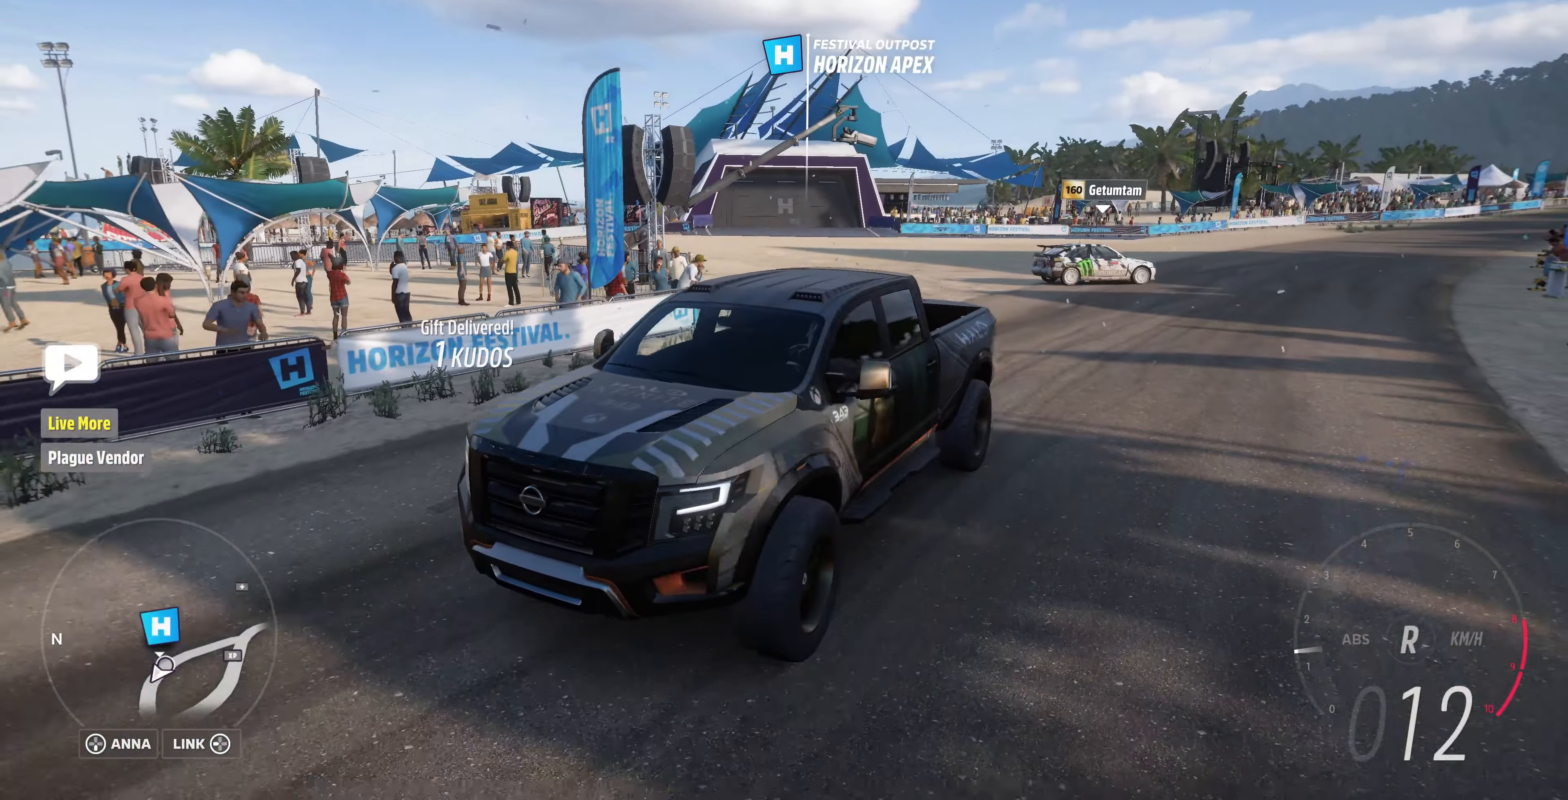
{"buttons": ["R3"], "left_stick": "left", "right_stick": "down-right", "events": []}
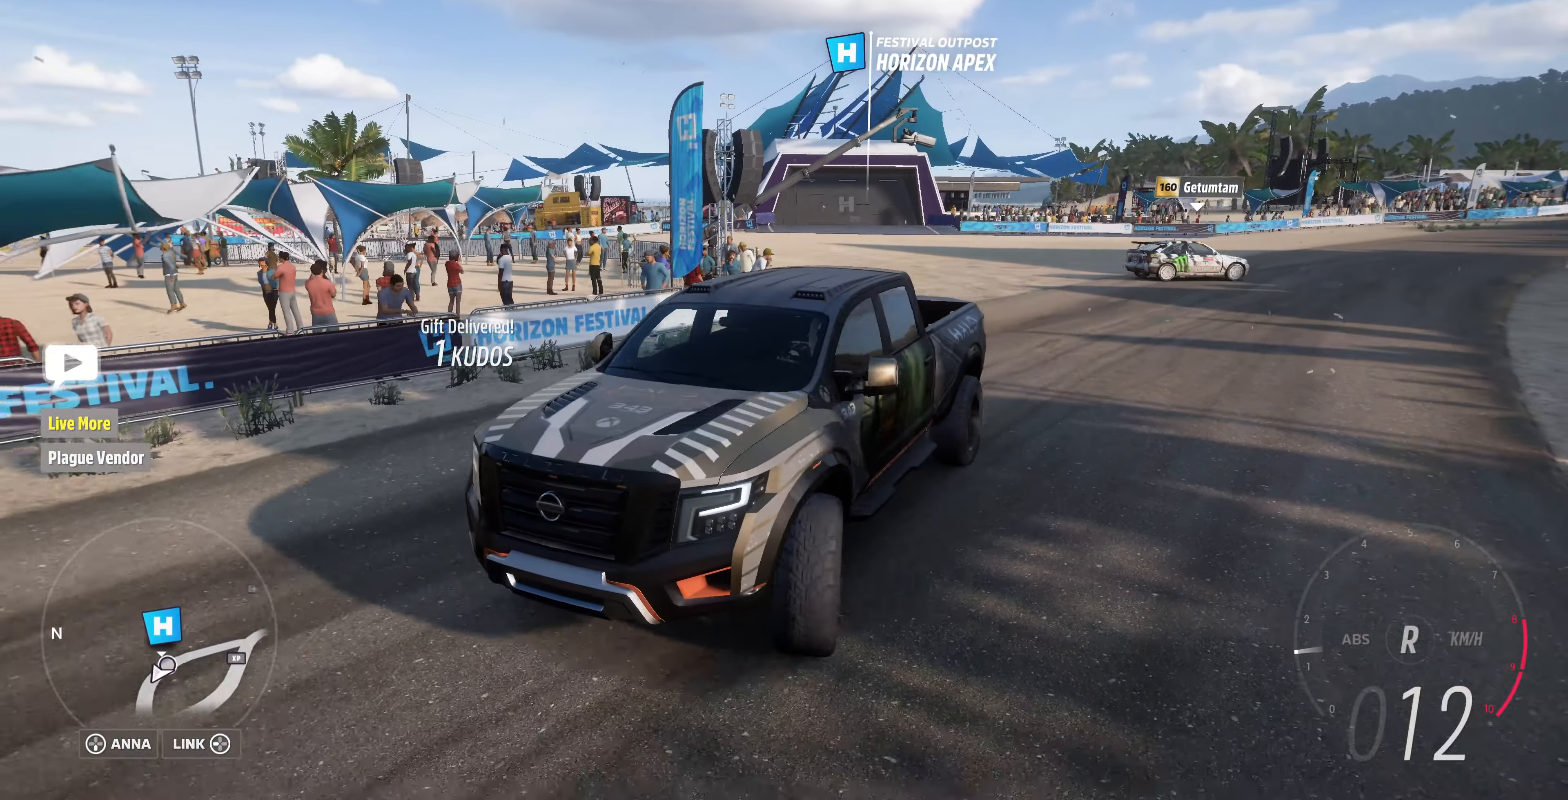
{"buttons": ["R2"], "left_stick": "center", "right_stick": "center", "events": [[67, "left_stick", "center"], [200, "R3", "up"], [267, "R2", "down"], [400, "right_stick", "center"]]}
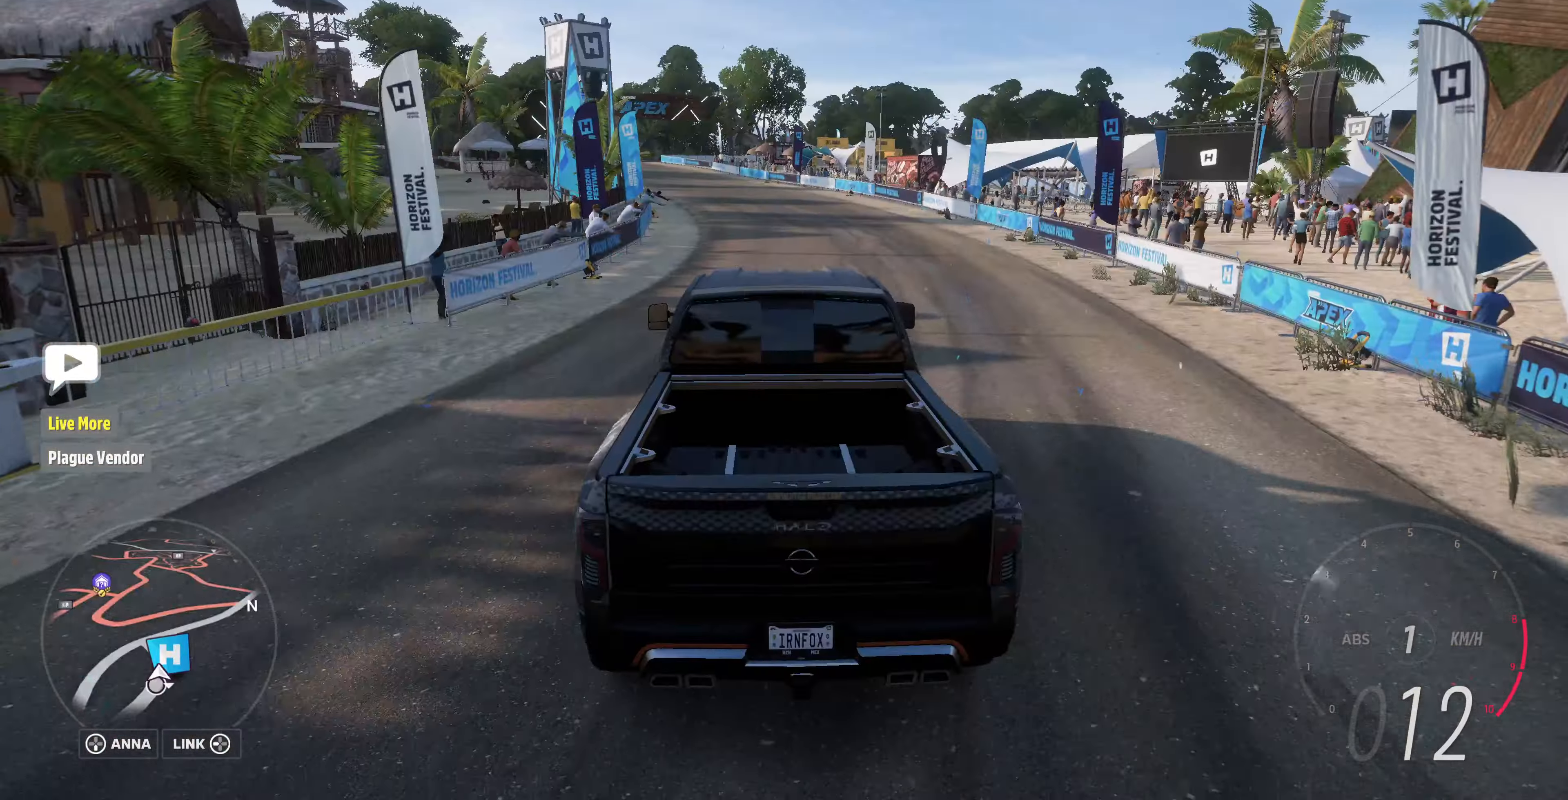
{"buttons": ["R2"], "left_stick": "up", "right_stick": "down", "events": [[200, "right_stick", "down"], [234, "left_stick", "up-right"], [500, "left_stick", "up"]]}